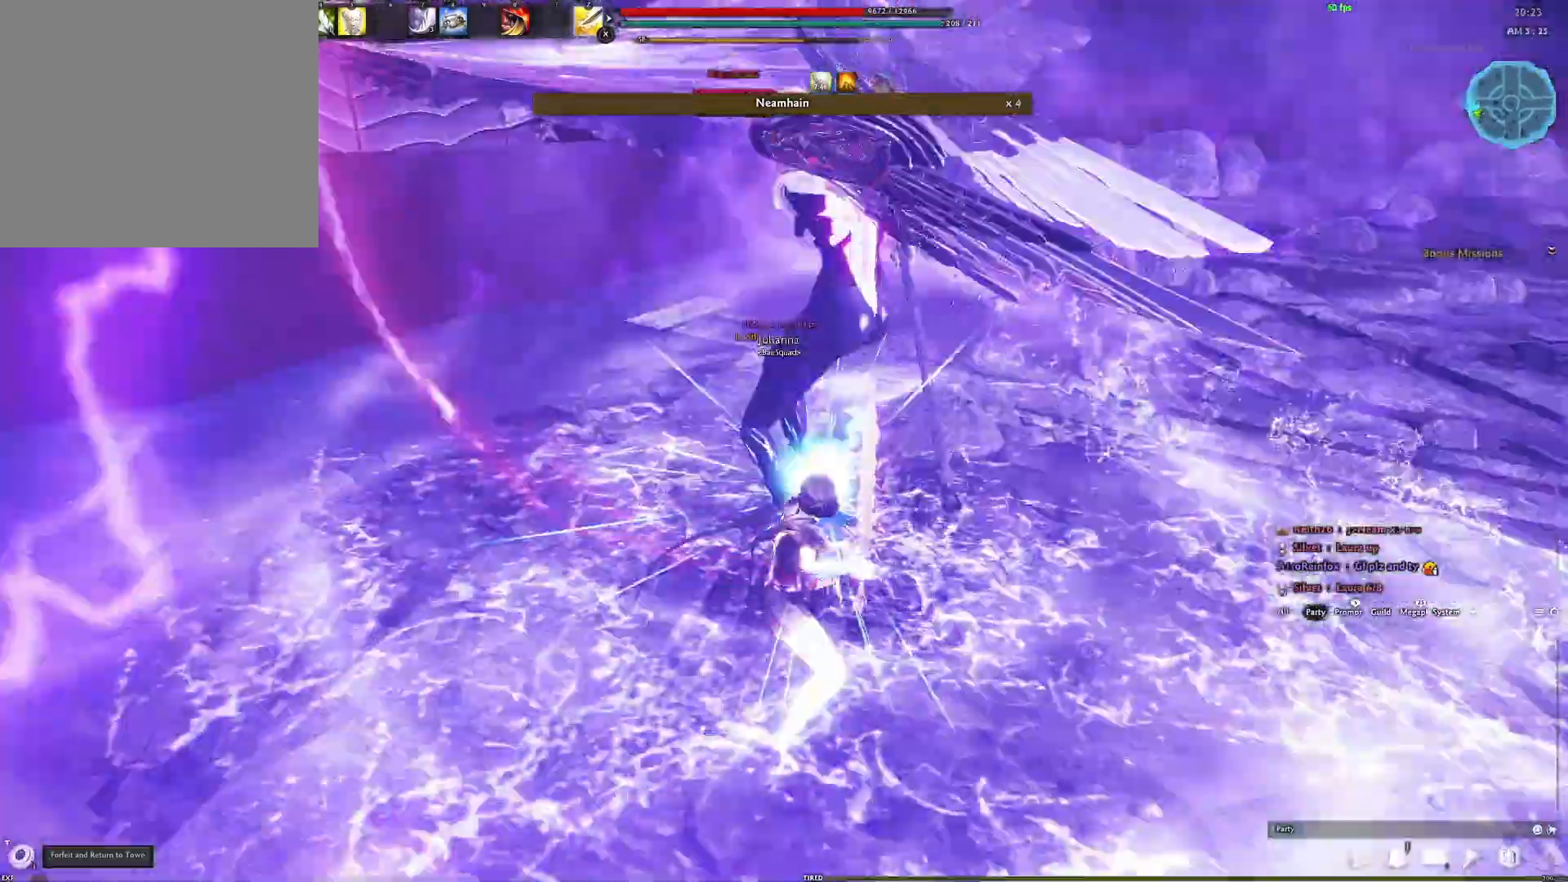
Gameplay with a controller (Xbox layout); each line is a JSON object with the inputs held at the frame after it. "events" lists button and stick changes between this image and that frame as [ms after this image, input, new state], when the widget could be followed in between.
{"buttons": [], "left_stick": "center", "right_stick": "center", "events": [[100, "A", "up"], [117, "Y", "down"], [183, "Y", "up"], [267, "Y", "down"], [333, "Y", "up"], [400, "Y", "down"], [467, "Y", "up"]]}
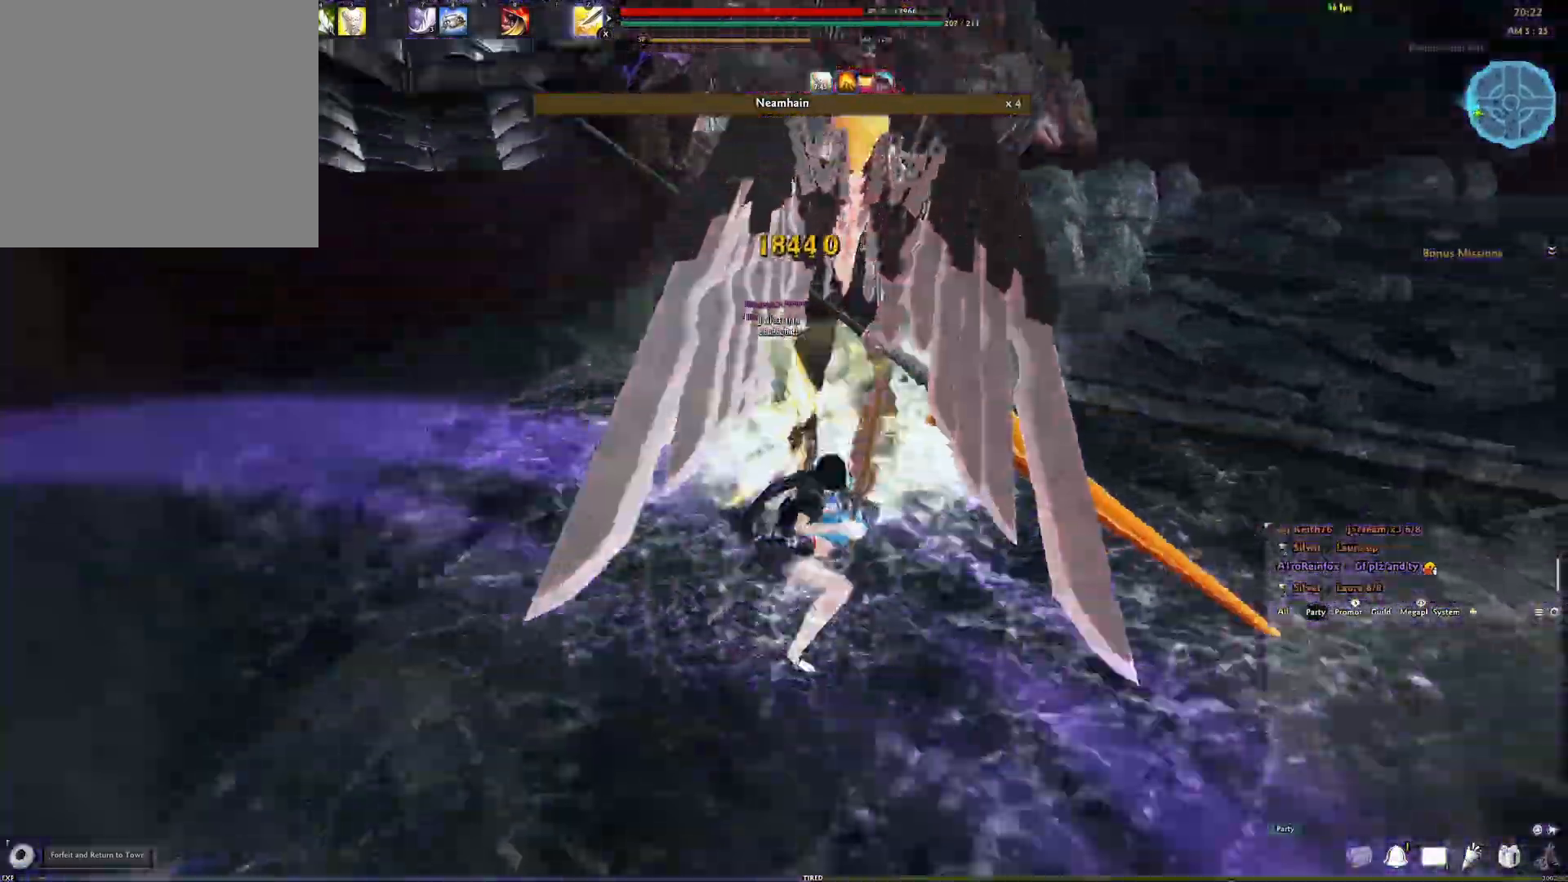
{"buttons": ["R2"], "left_stick": "down-left", "right_stick": "left", "events": [[50, "Y", "down"], [50, "right_stick", "right"], [83, "Y", "up"], [133, "left_stick", "left"], [233, "right_stick", "up"], [267, "R2", "down"], [300, "right_stick", "center"], [383, "R2", "up"], [383, "left_stick", "down-left"], [433, "R2", "down"], [483, "right_stick", "left"]]}
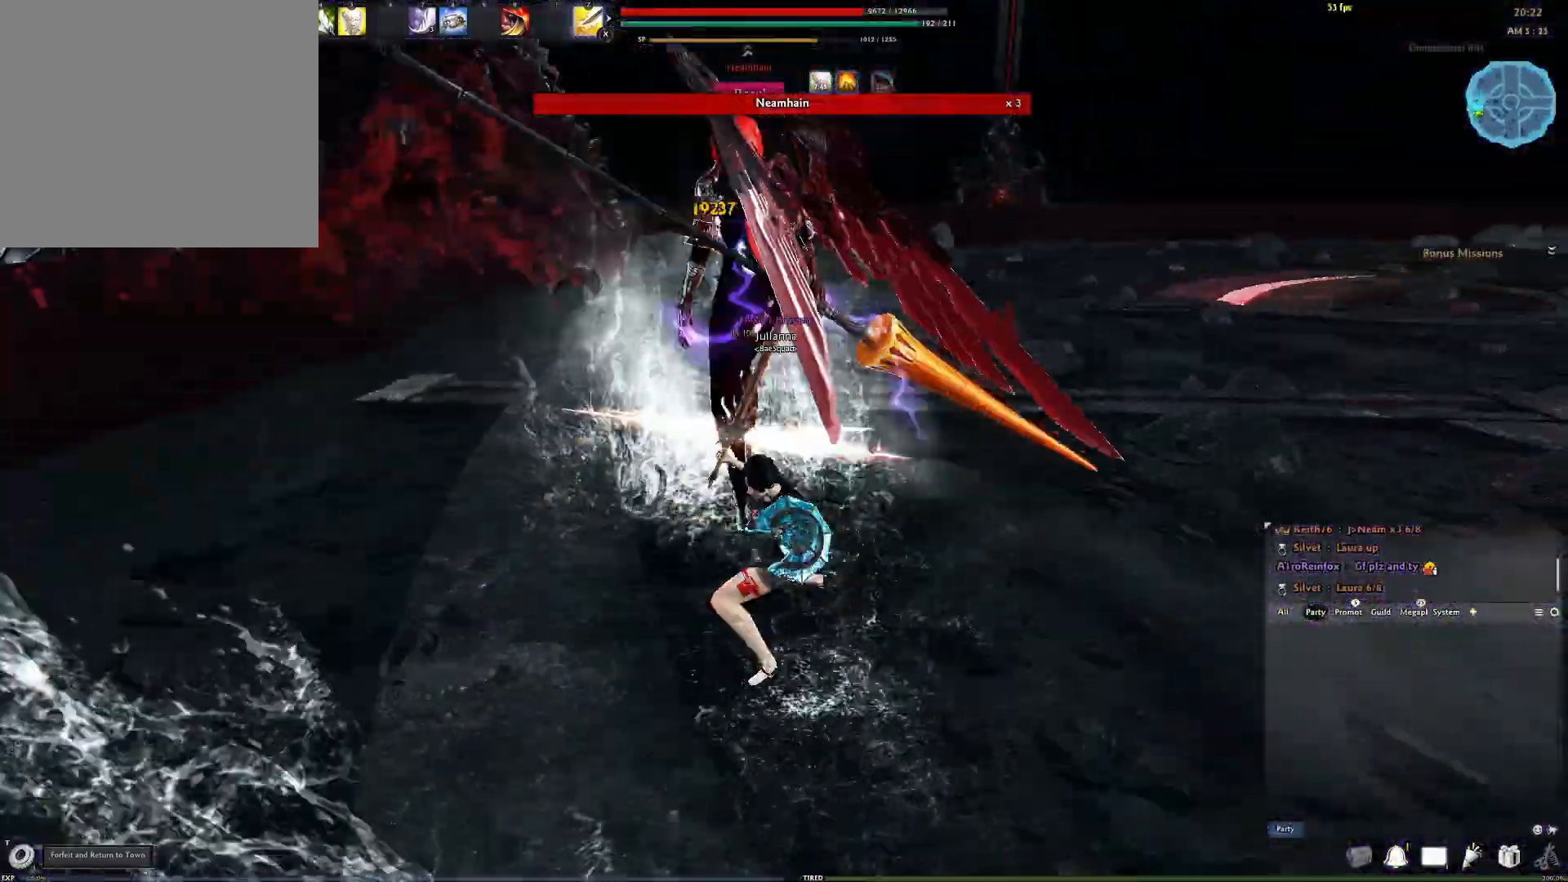
{"buttons": ["Y"], "left_stick": "center", "right_stick": "down-right", "events": [[33, "R2", "up"], [67, "R2", "down"], [100, "right_stick", "up-left"], [117, "left_stick", "down"], [233, "R2", "up"], [250, "right_stick", "center"], [267, "left_stick", "center"], [450, "Y", "down"], [450, "right_stick", "down-right"]]}
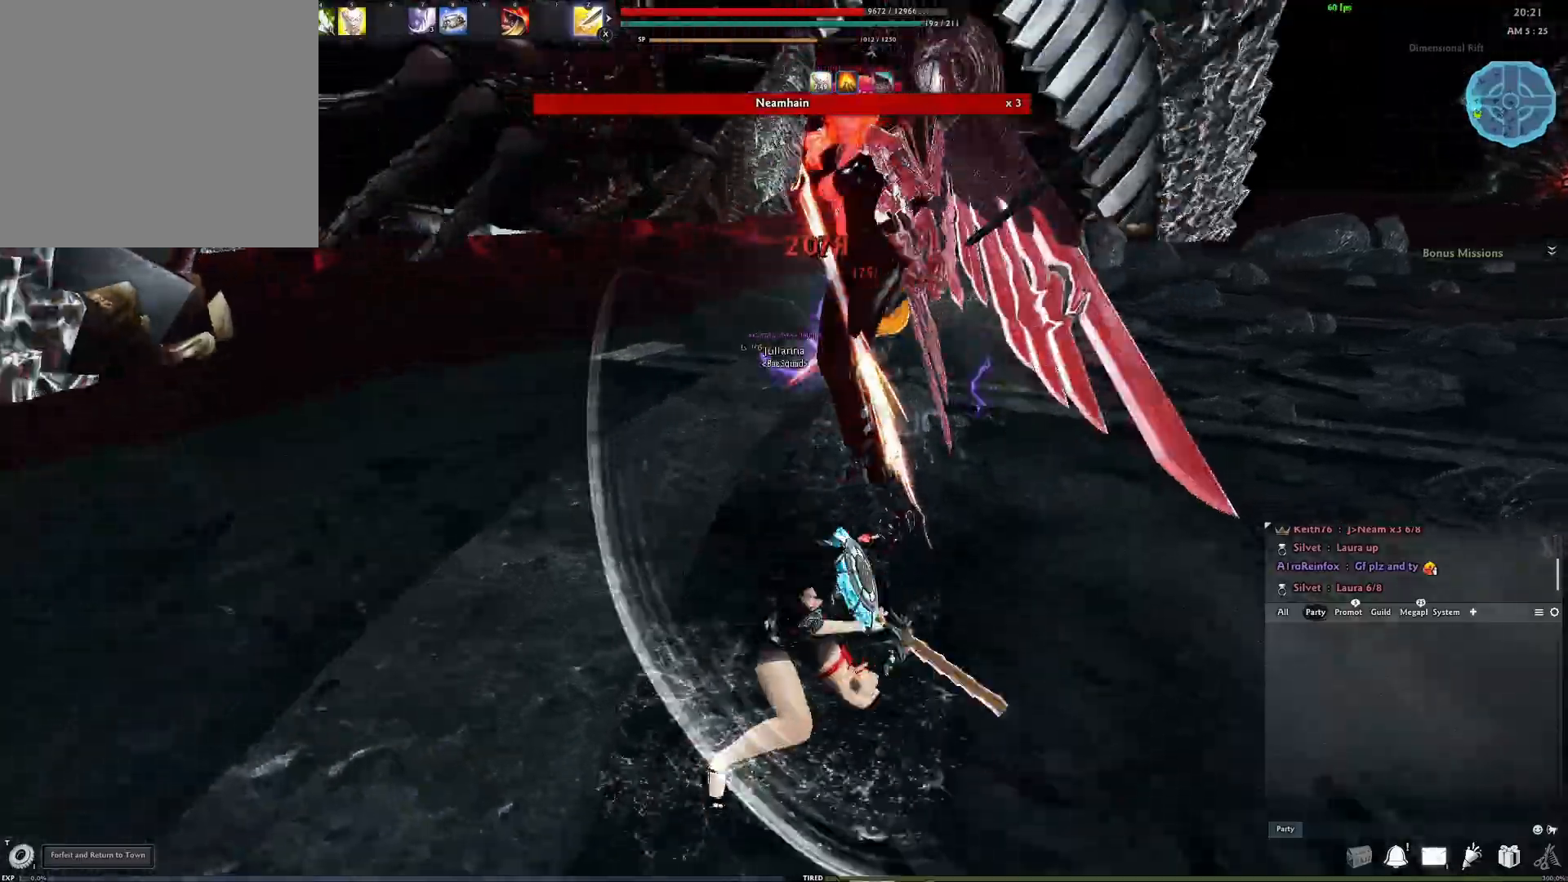
{"buttons": [], "left_stick": "center", "right_stick": "center", "events": [[67, "Y", "up"], [150, "right_stick", "center"]]}
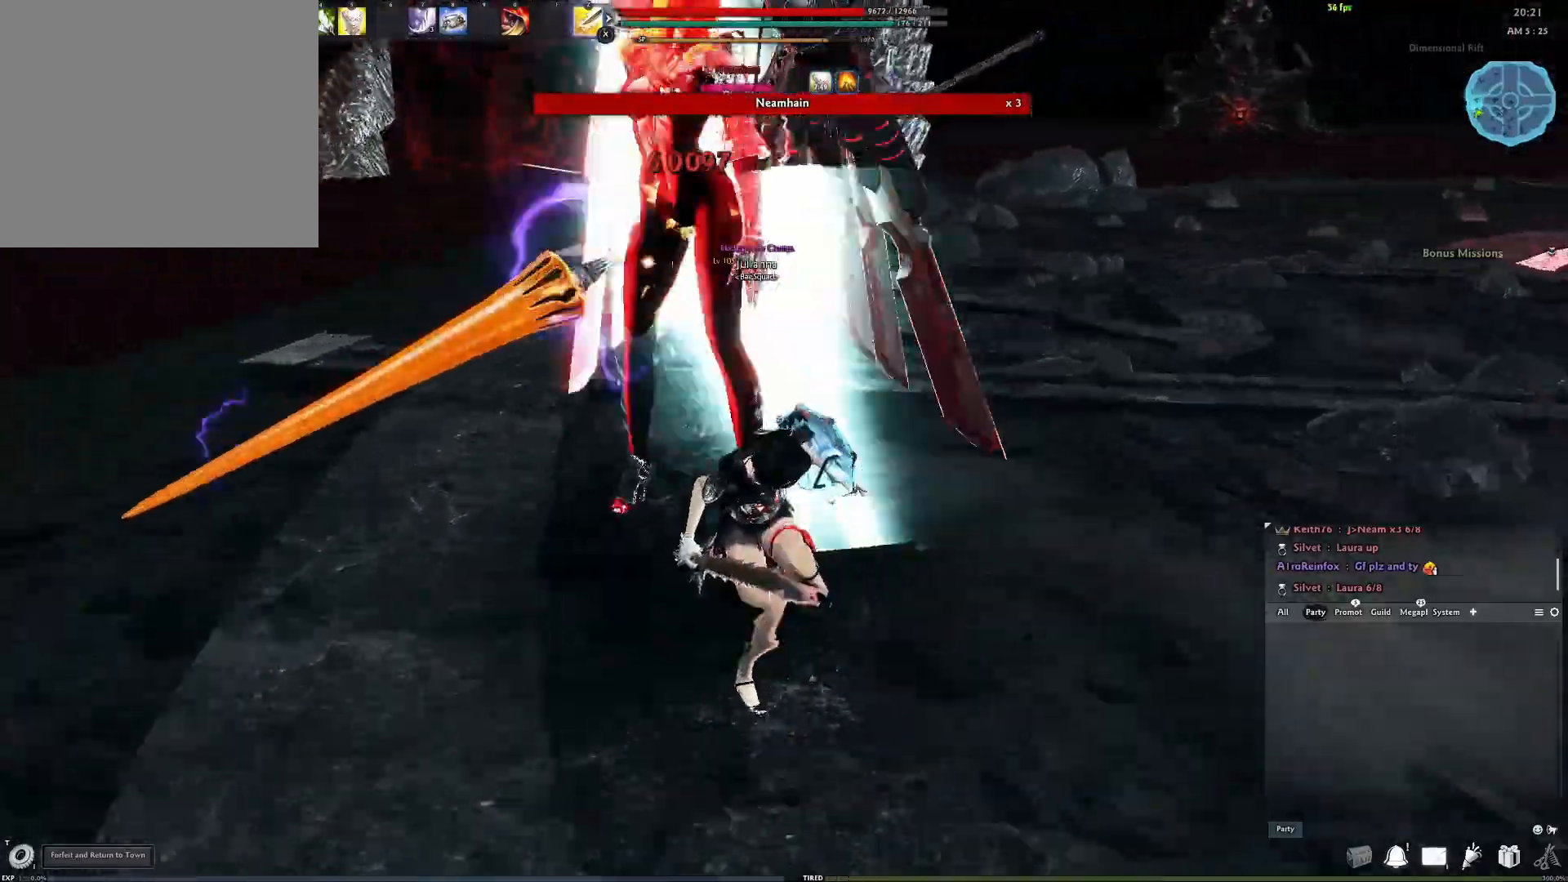
{"buttons": [], "left_stick": "center", "right_stick": "center", "events": [[167, "R2", "down"], [283, "R2", "up"], [333, "R2", "down"], [433, "R2", "up"]]}
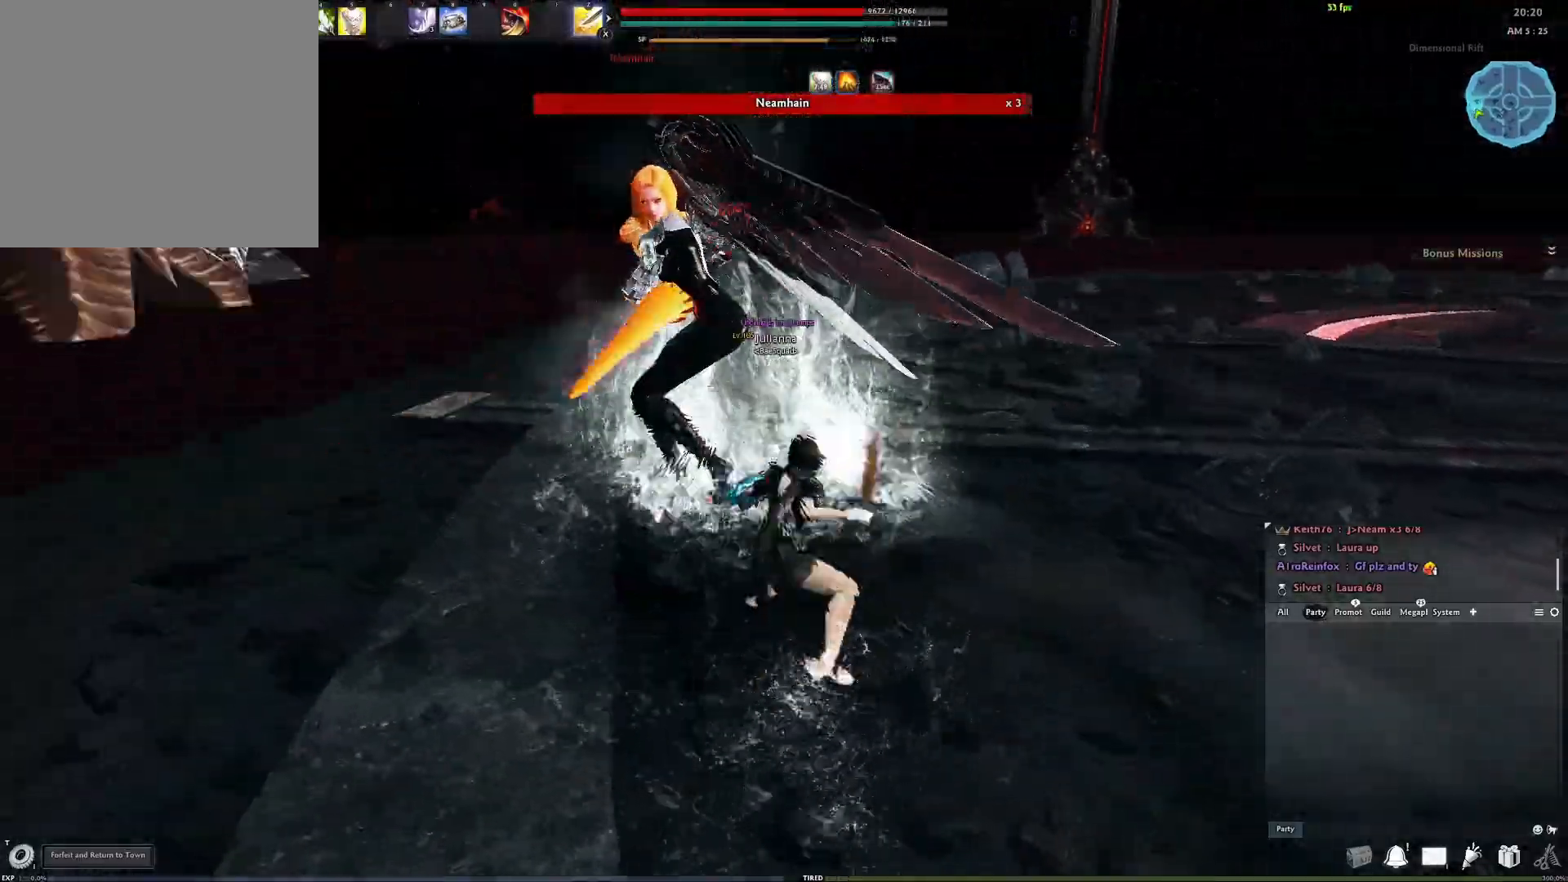
{"buttons": [], "left_stick": "center", "right_stick": "center", "events": [[33, "X", "down"], [133, "X", "up"], [233, "right_stick", "left"], [333, "right_stick", "right"], [400, "right_stick", "center"]]}
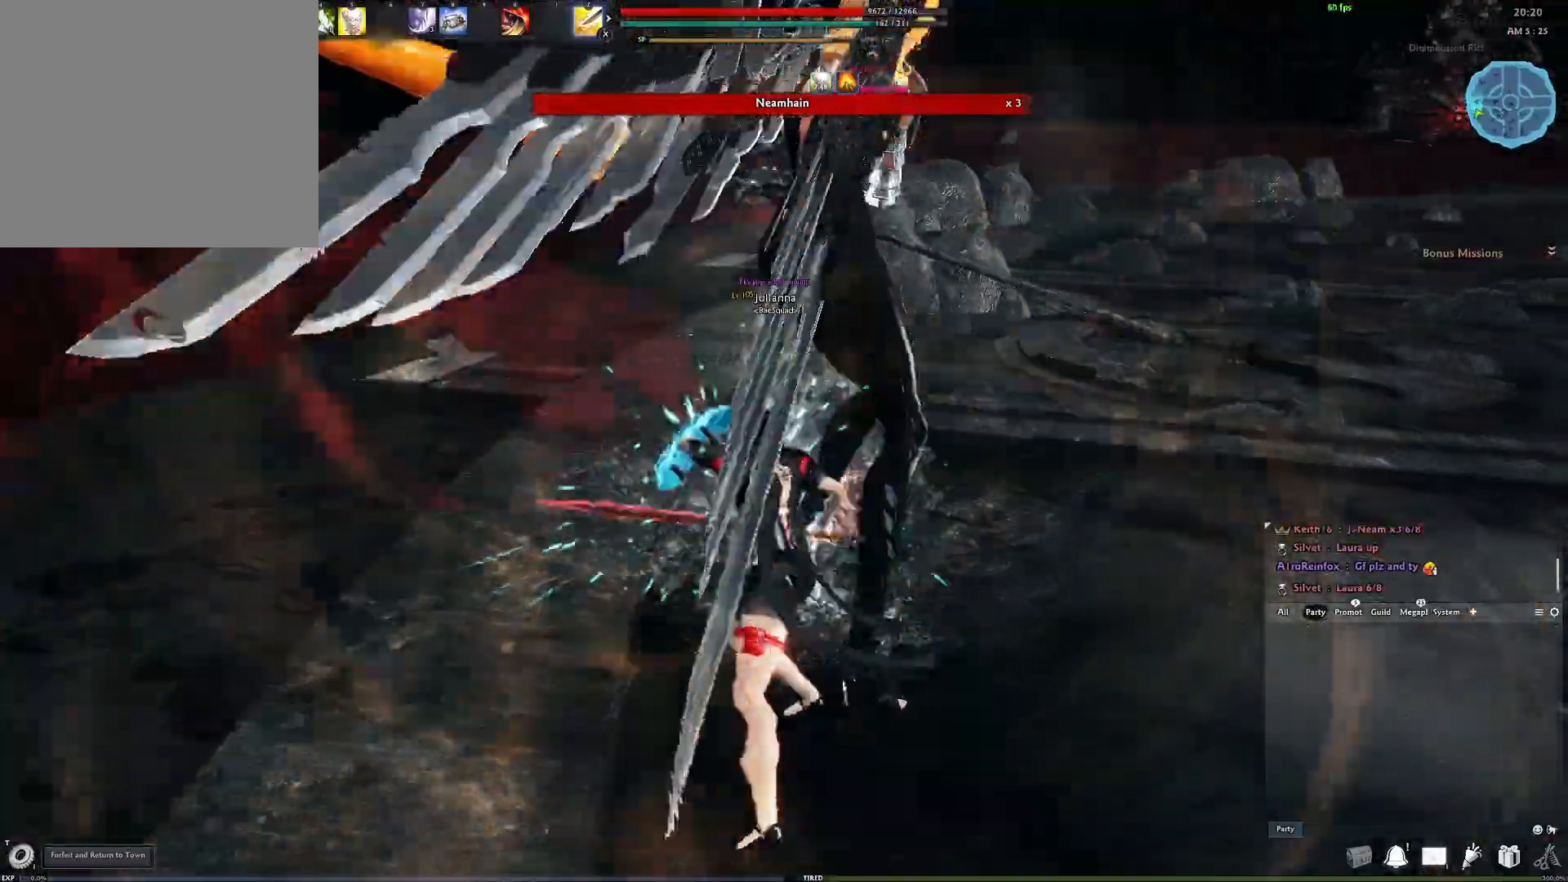
{"buttons": ["Y"], "left_stick": "center", "right_stick": "center", "events": [[50, "A", "down"], [350, "A", "up"], [400, "Y", "down"]]}
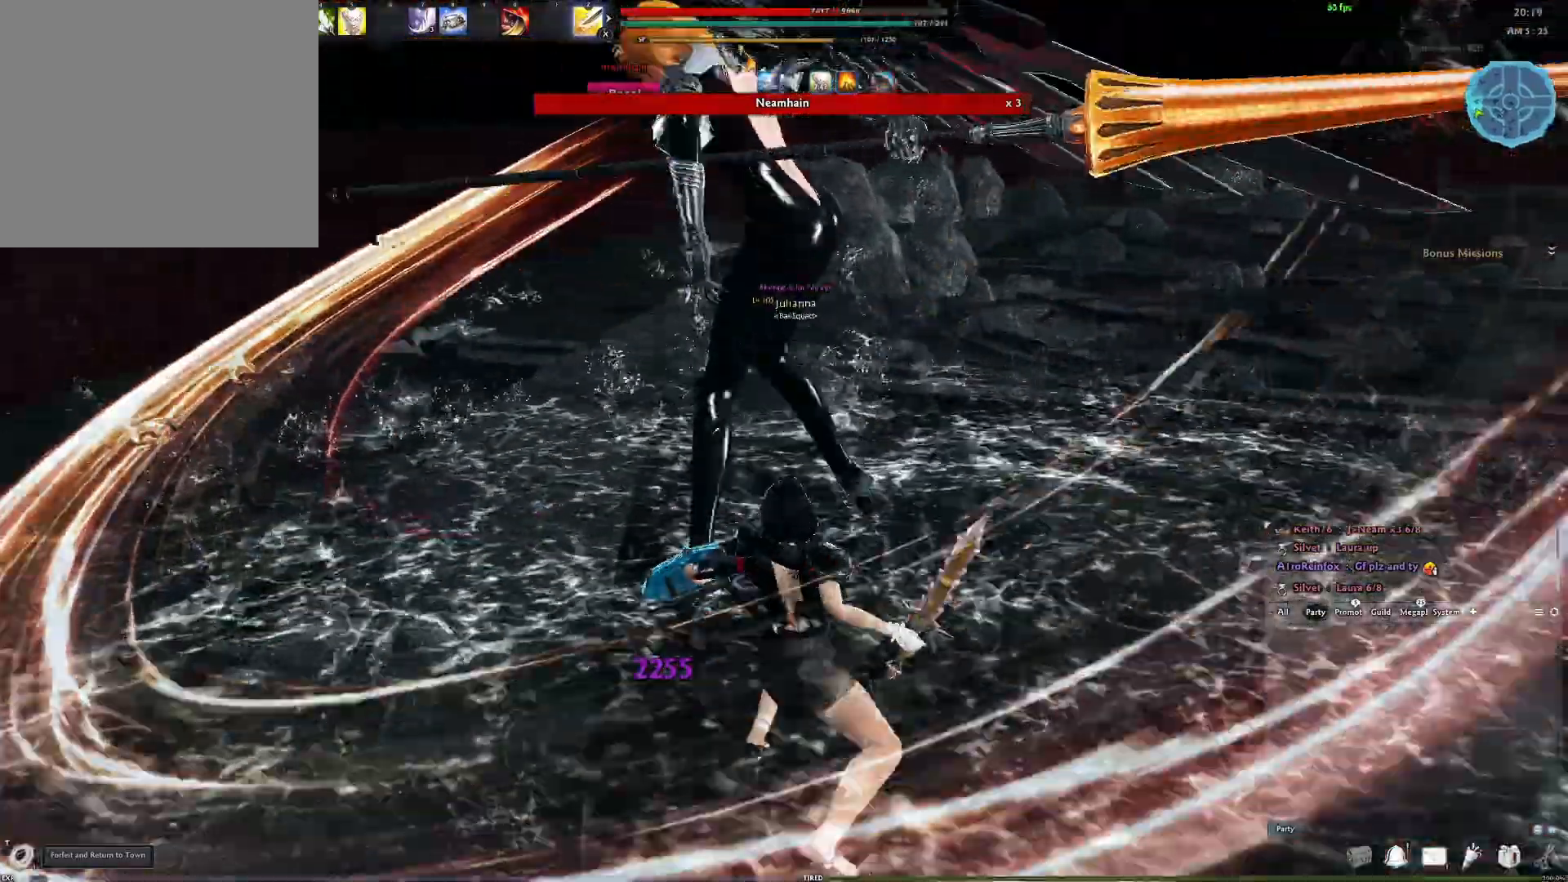
{"buttons": [], "left_stick": "center", "right_stick": "center", "events": [[17, "Y", "up"]]}
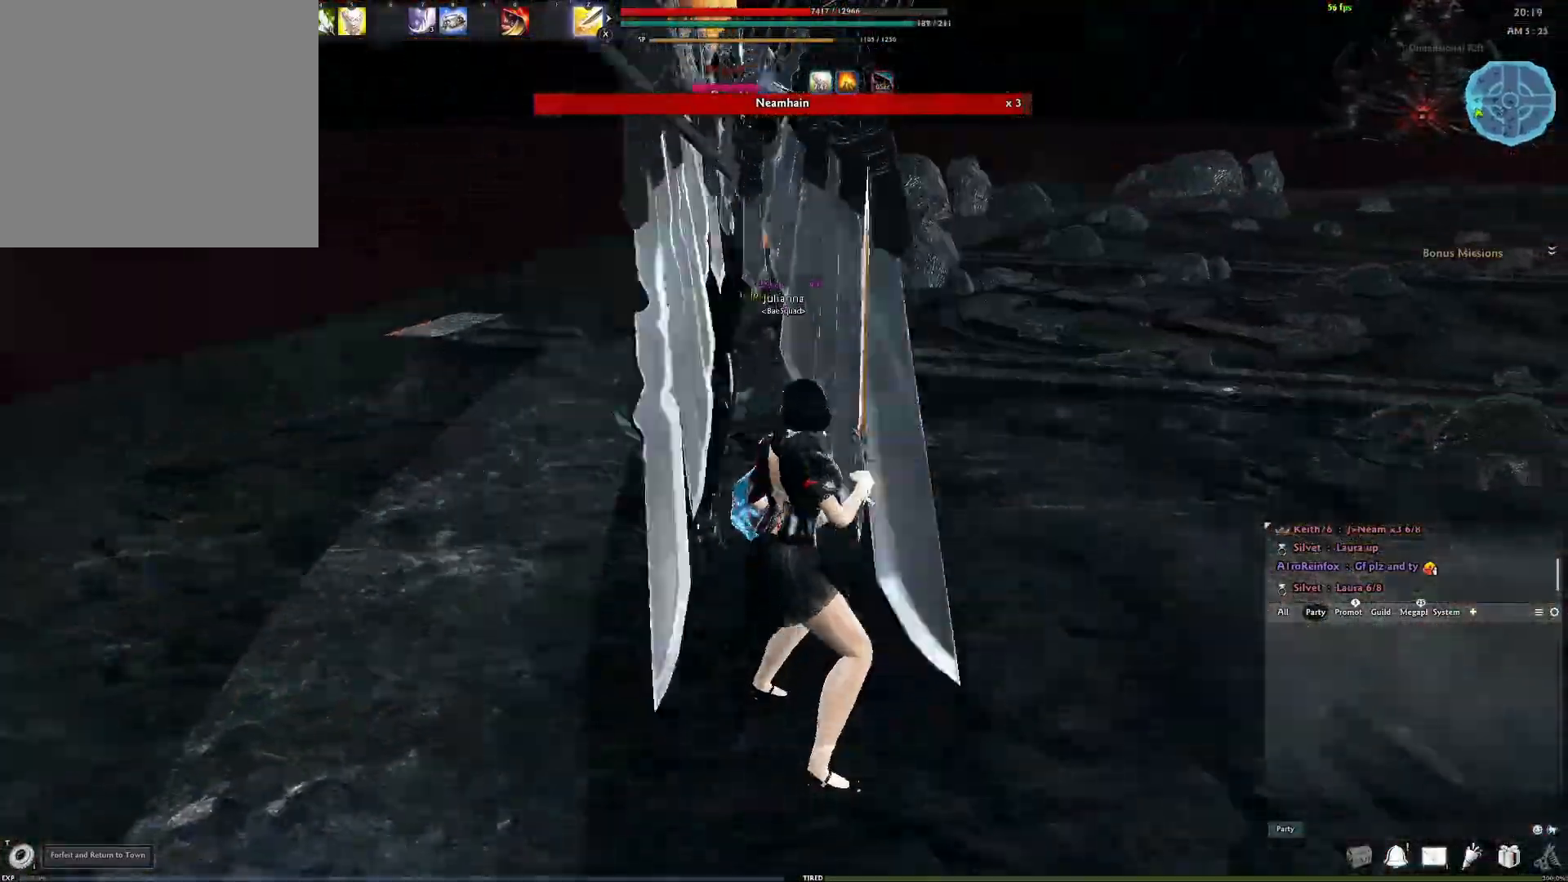
{"buttons": ["Y"], "left_stick": "center", "right_stick": "center", "events": [[83, "A", "down"], [383, "A", "up"], [450, "Y", "down"]]}
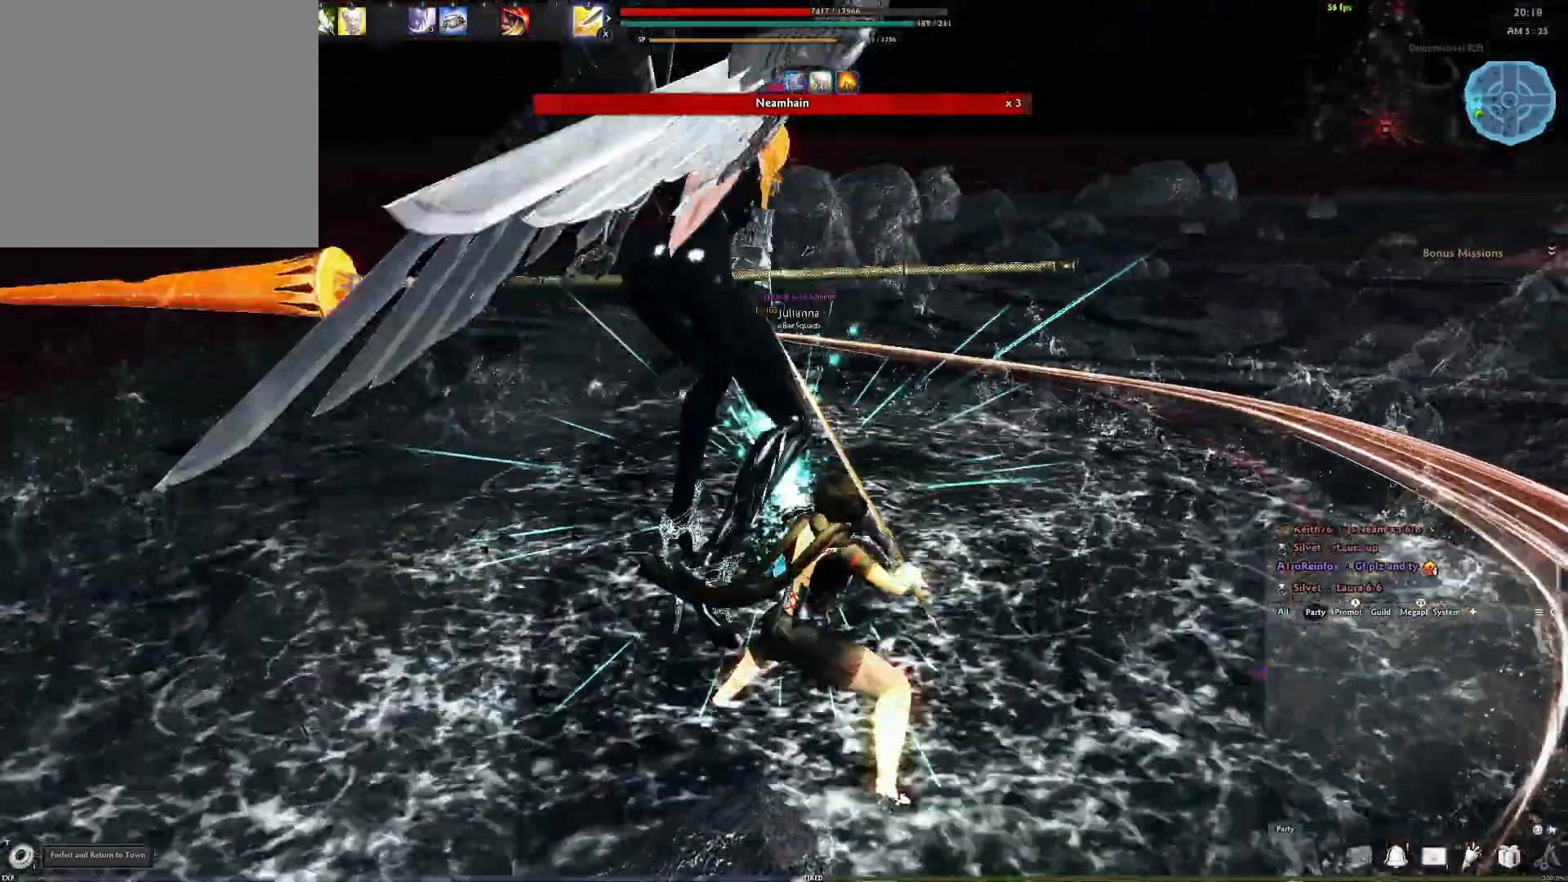
{"buttons": [], "left_stick": "center", "right_stick": "center", "events": [[33, "Y", "up"], [117, "Y", "down"], [217, "Y", "up"]]}
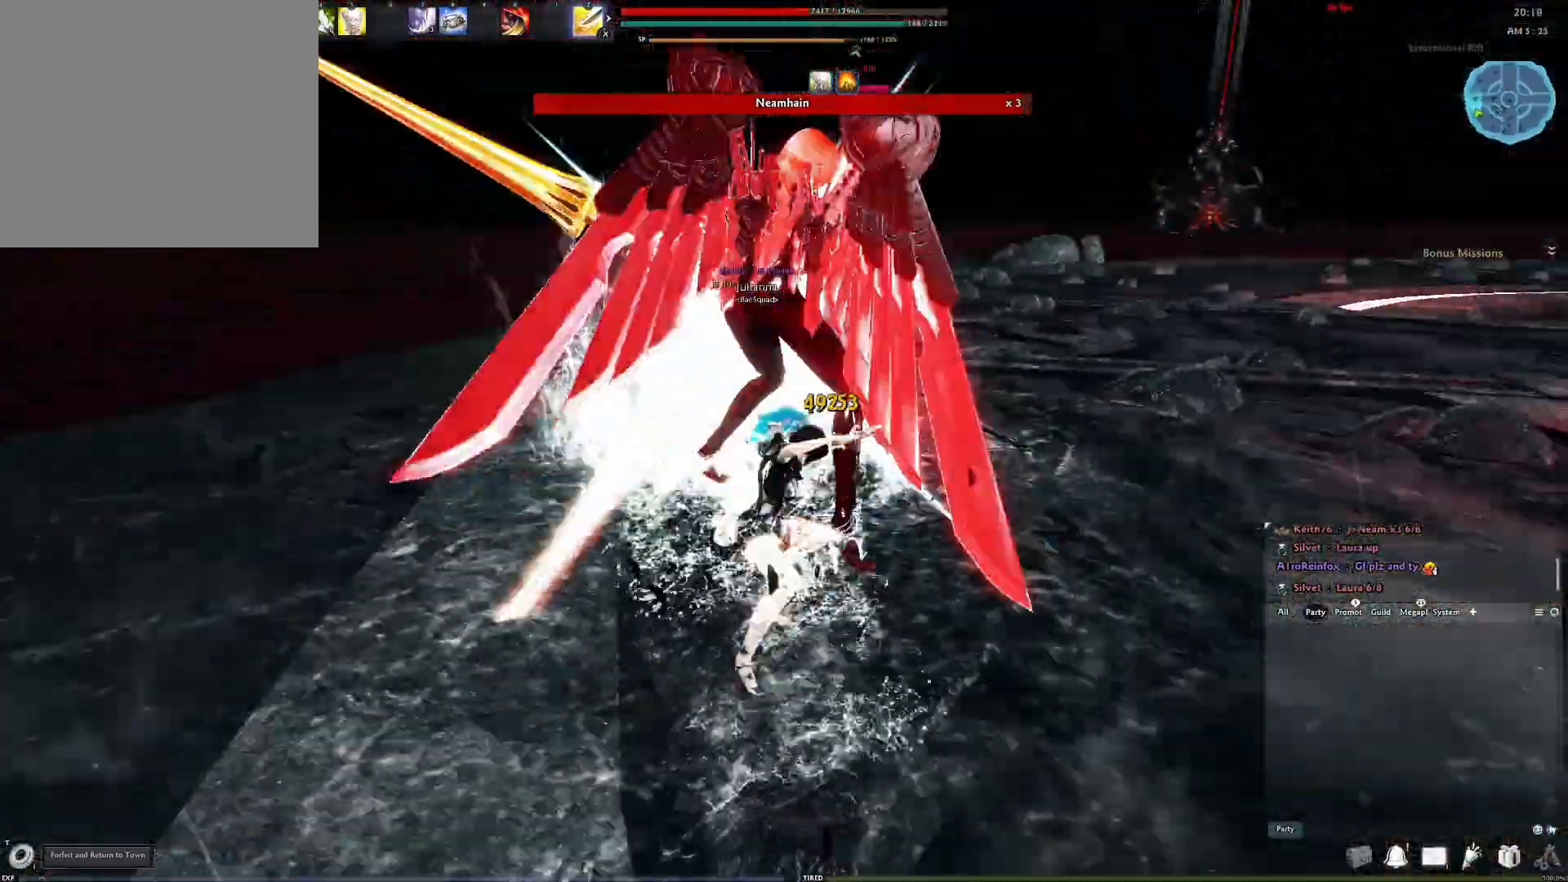
{"buttons": ["A"], "left_stick": "center", "right_stick": "center", "events": [[300, "A", "down"]]}
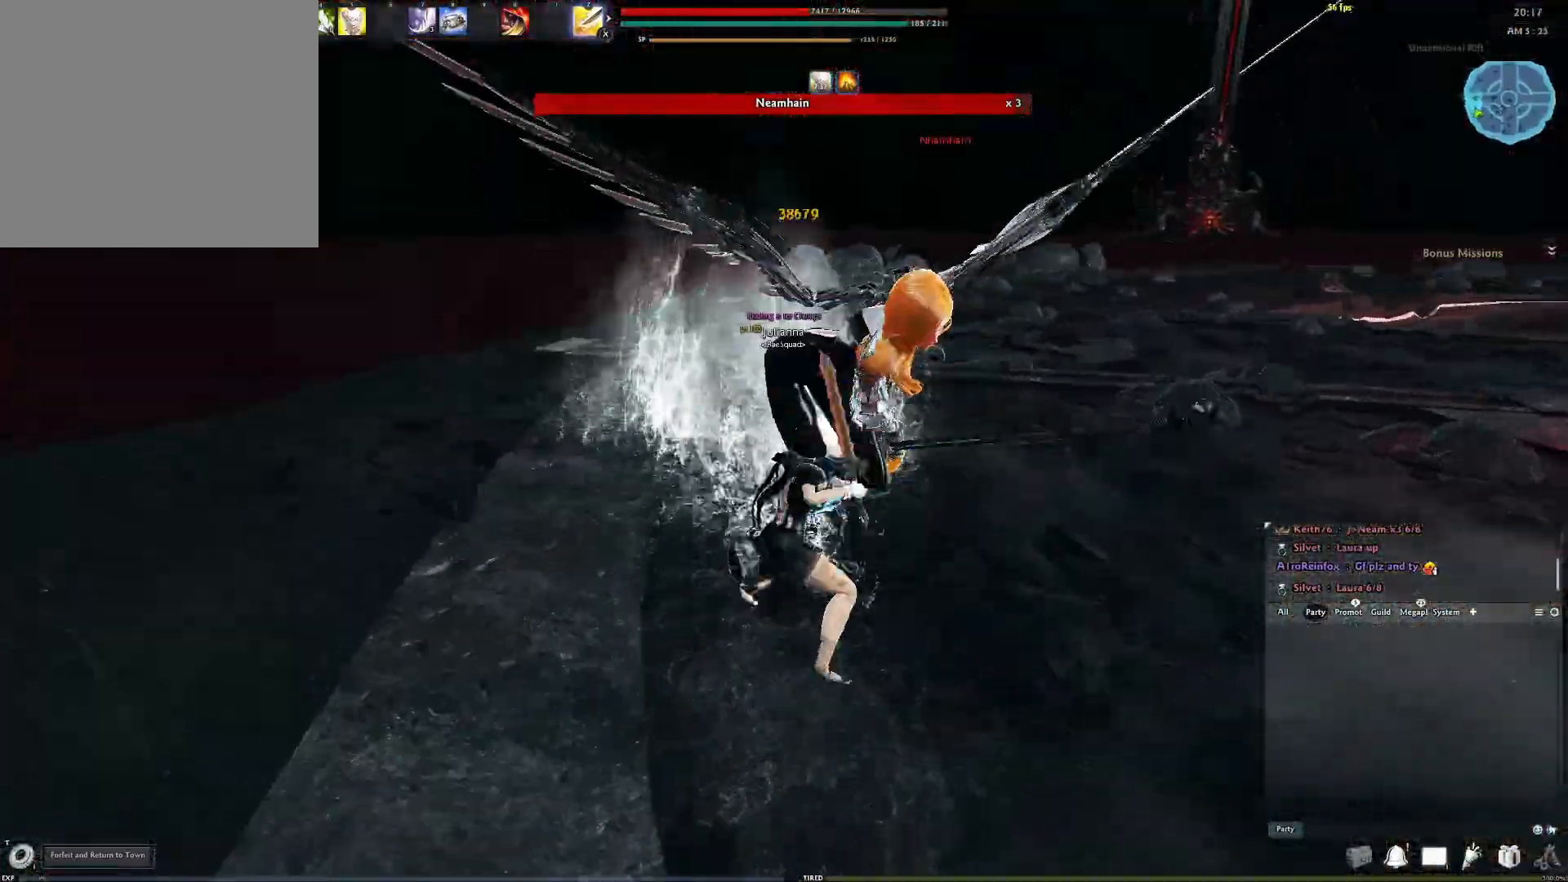
{"buttons": [], "left_stick": "center", "right_stick": "center", "events": [[150, "A", "up"], [200, "Y", "down"], [317, "Y", "up"], [400, "Y", "down"], [450, "Y", "up"]]}
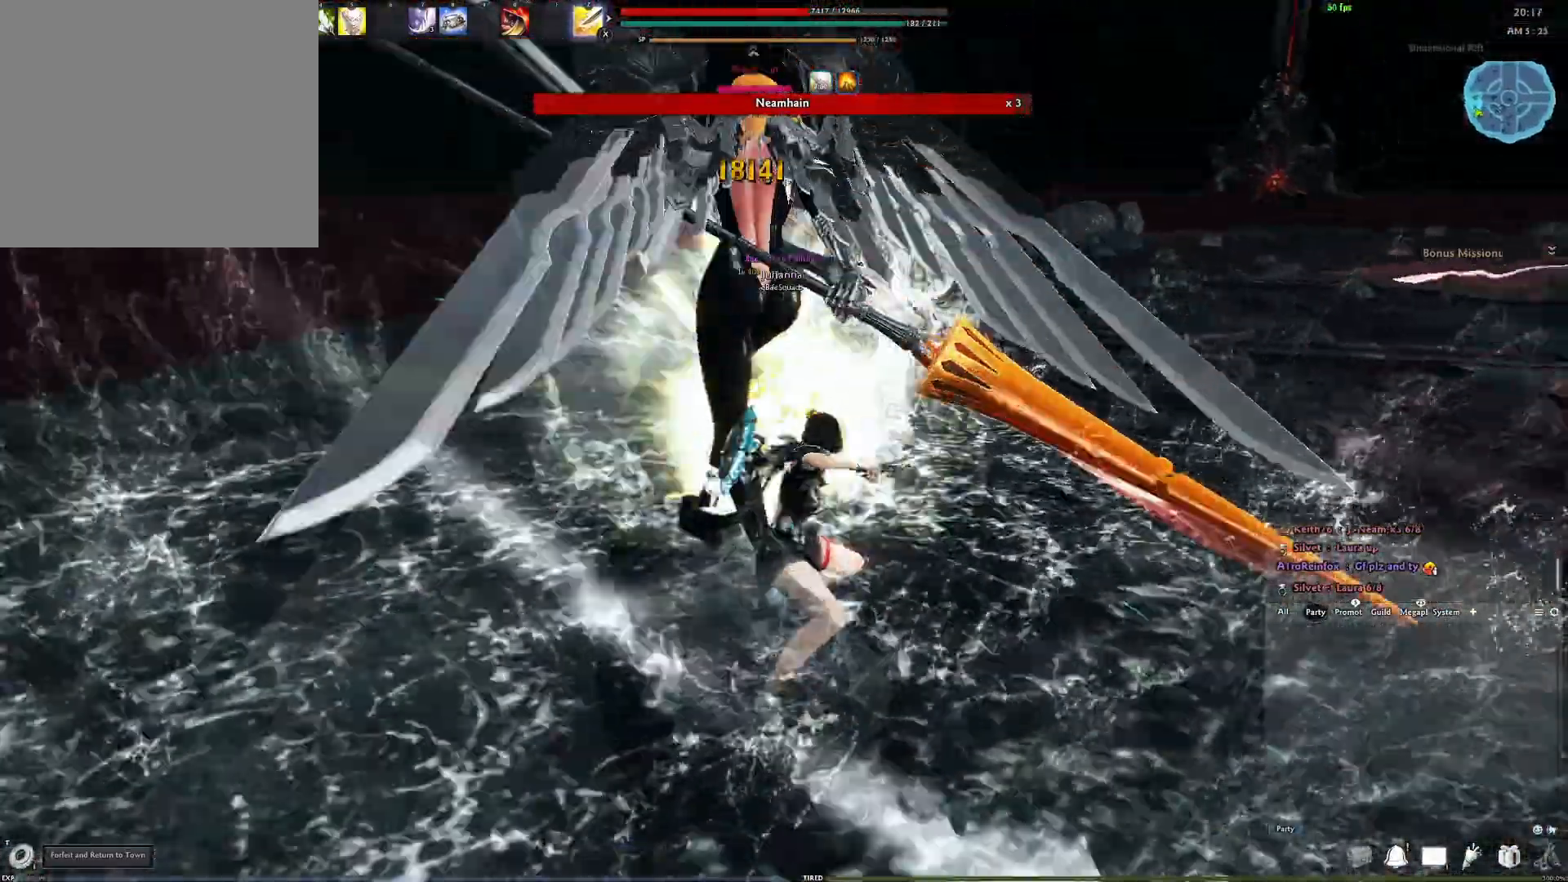
{"buttons": ["R2"], "left_stick": "down-left", "right_stick": "center", "events": [[33, "Y", "down"], [100, "Y", "up"], [183, "Y", "down"], [250, "Y", "up"], [333, "left_stick", "left"], [383, "left_stick", "down-left"], [417, "R2", "down"]]}
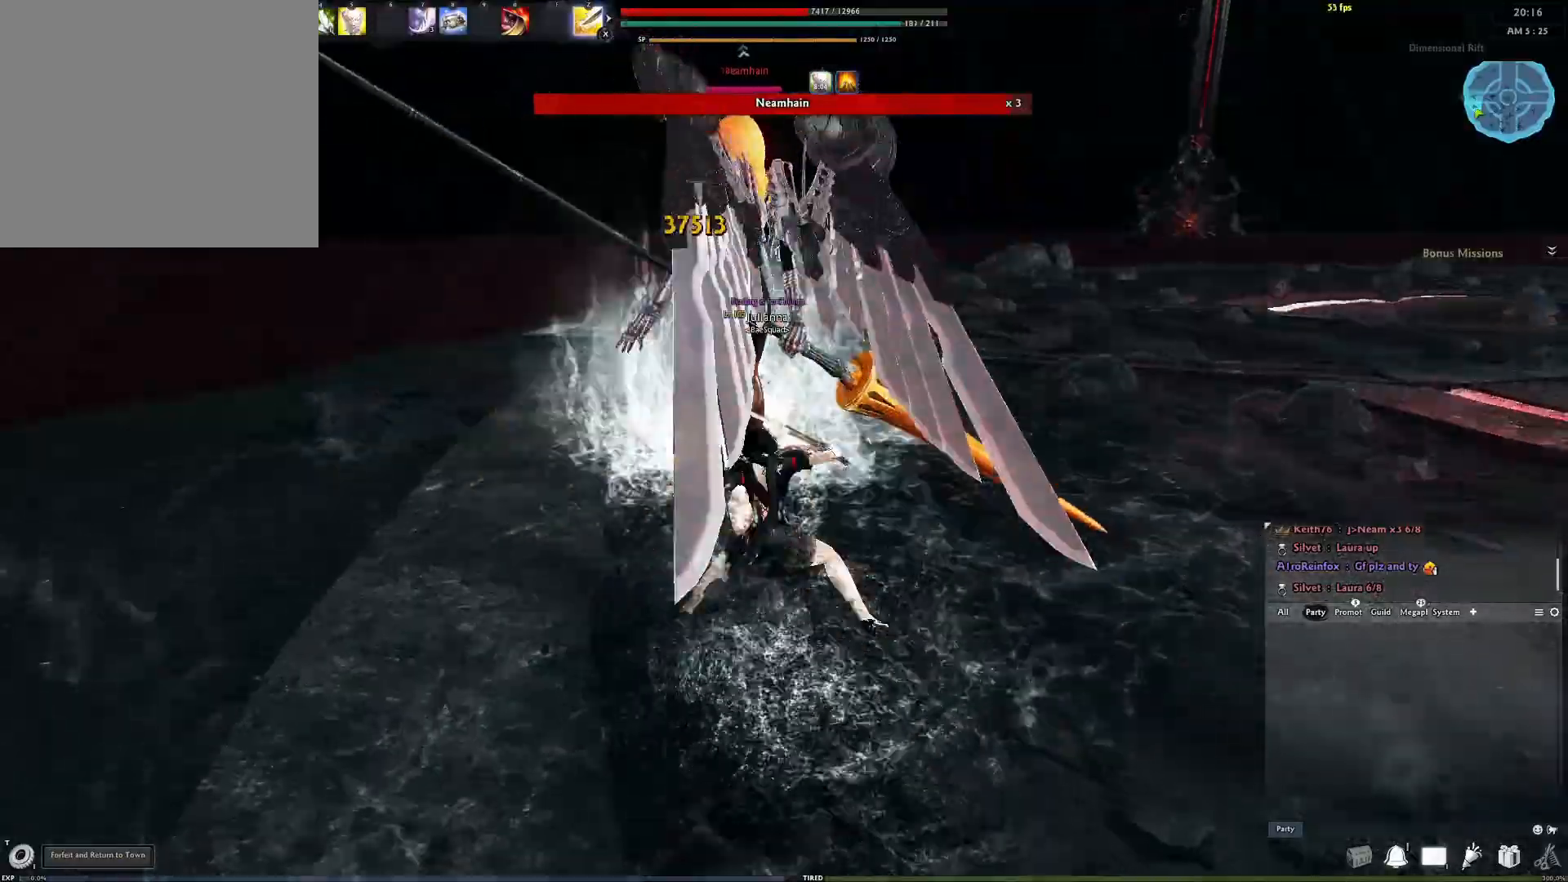
{"buttons": [], "left_stick": "center", "right_stick": "center", "events": [[17, "R2", "up"], [67, "R2", "down"], [183, "R2", "up"], [200, "R2", "down"], [250, "left_stick", "down"], [350, "R2", "up"], [383, "left_stick", "center"]]}
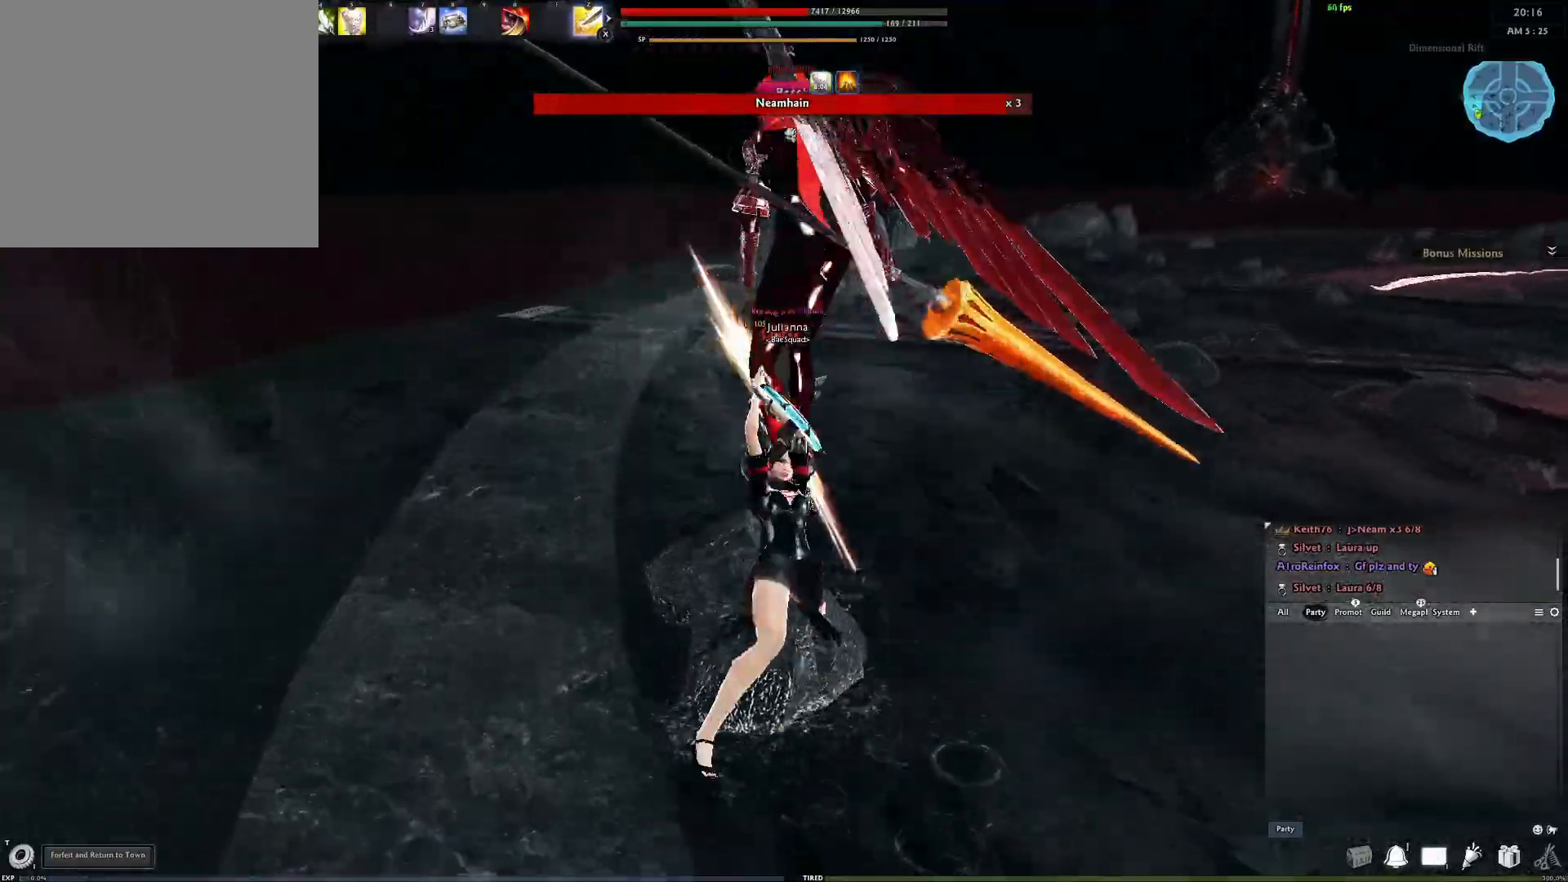
{"buttons": [], "left_stick": "center", "right_stick": "center", "events": [[17, "right_stick", "down-right"], [50, "Y", "down"], [83, "right_stick", "center"], [167, "Y", "up"]]}
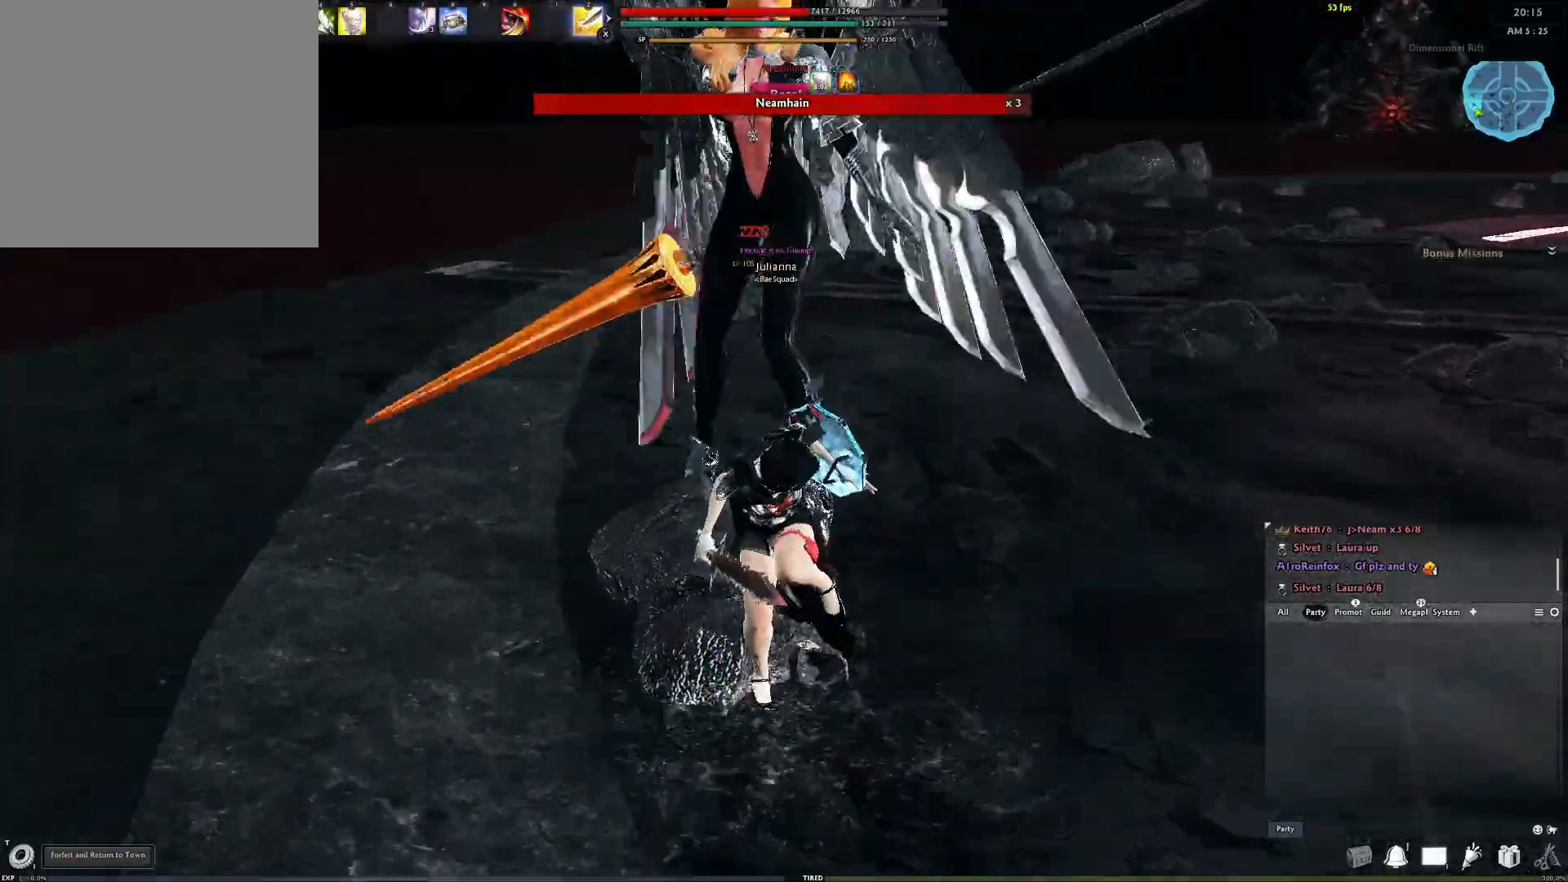
{"buttons": ["R2"], "left_stick": "center", "right_stick": "center", "events": [[200, "R2", "down"], [333, "R2", "up"], [383, "R2", "down"]]}
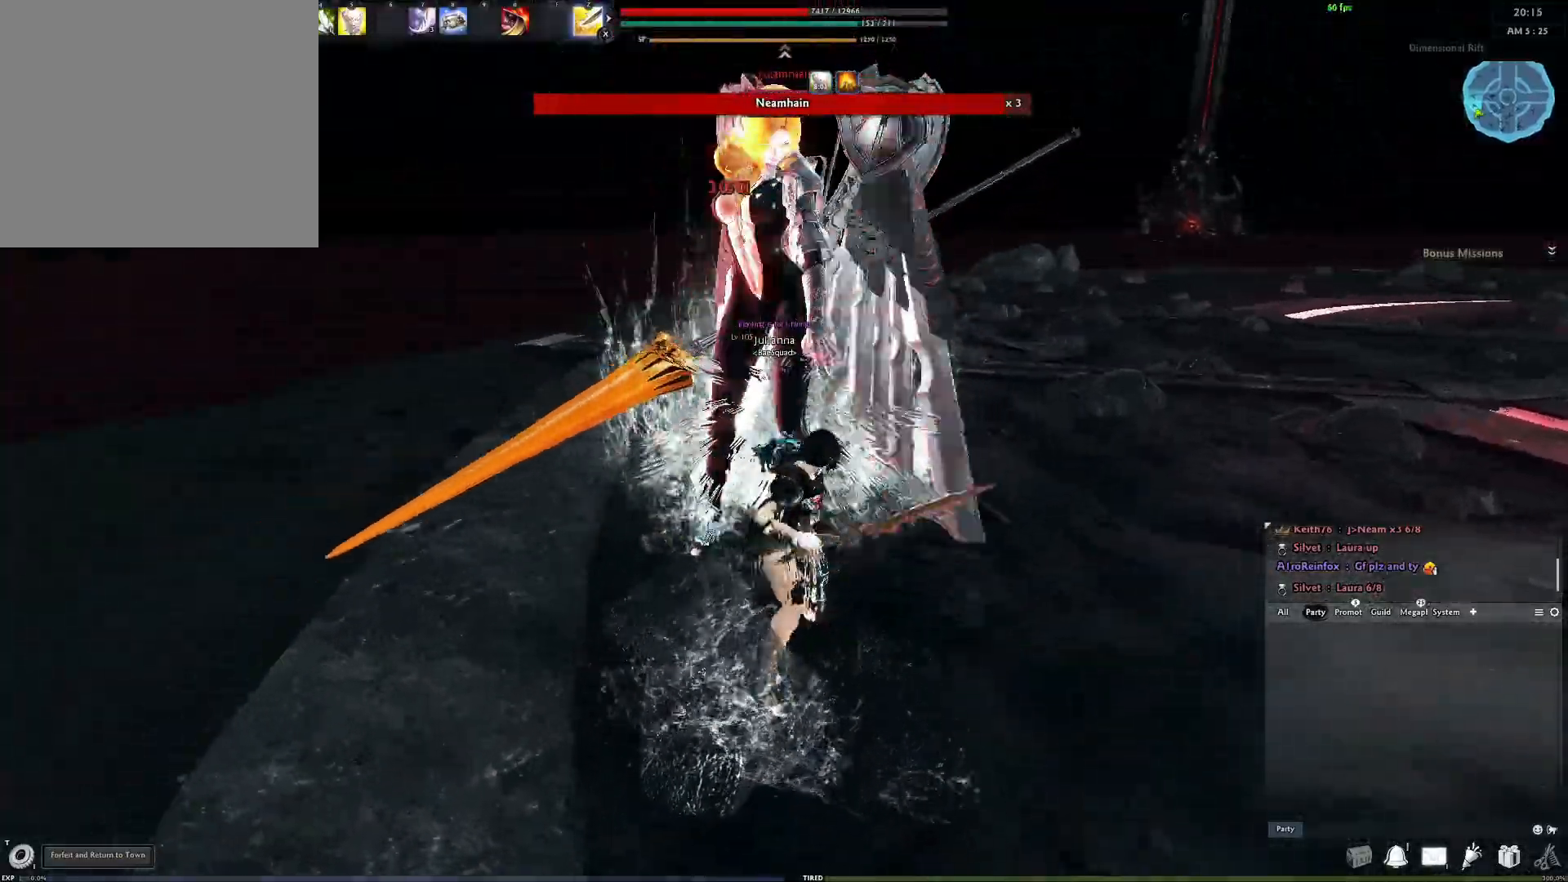
{"buttons": [], "left_stick": "center", "right_stick": "center", "events": [[33, "R2", "up"]]}
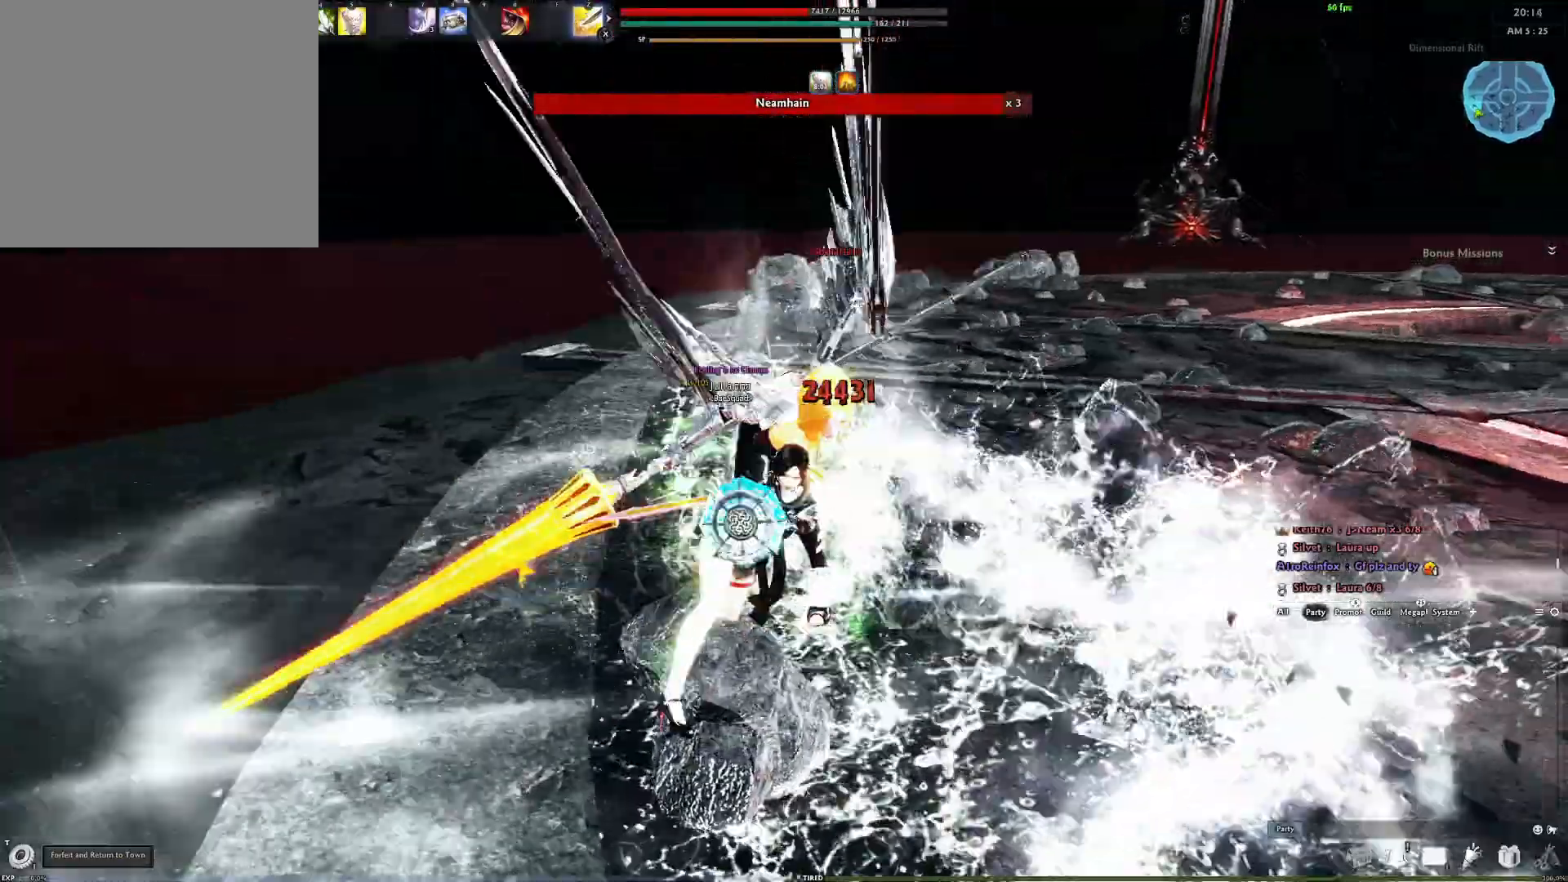
{"buttons": [], "left_stick": "center", "right_stick": "left", "events": [[317, "right_stick", "left"]]}
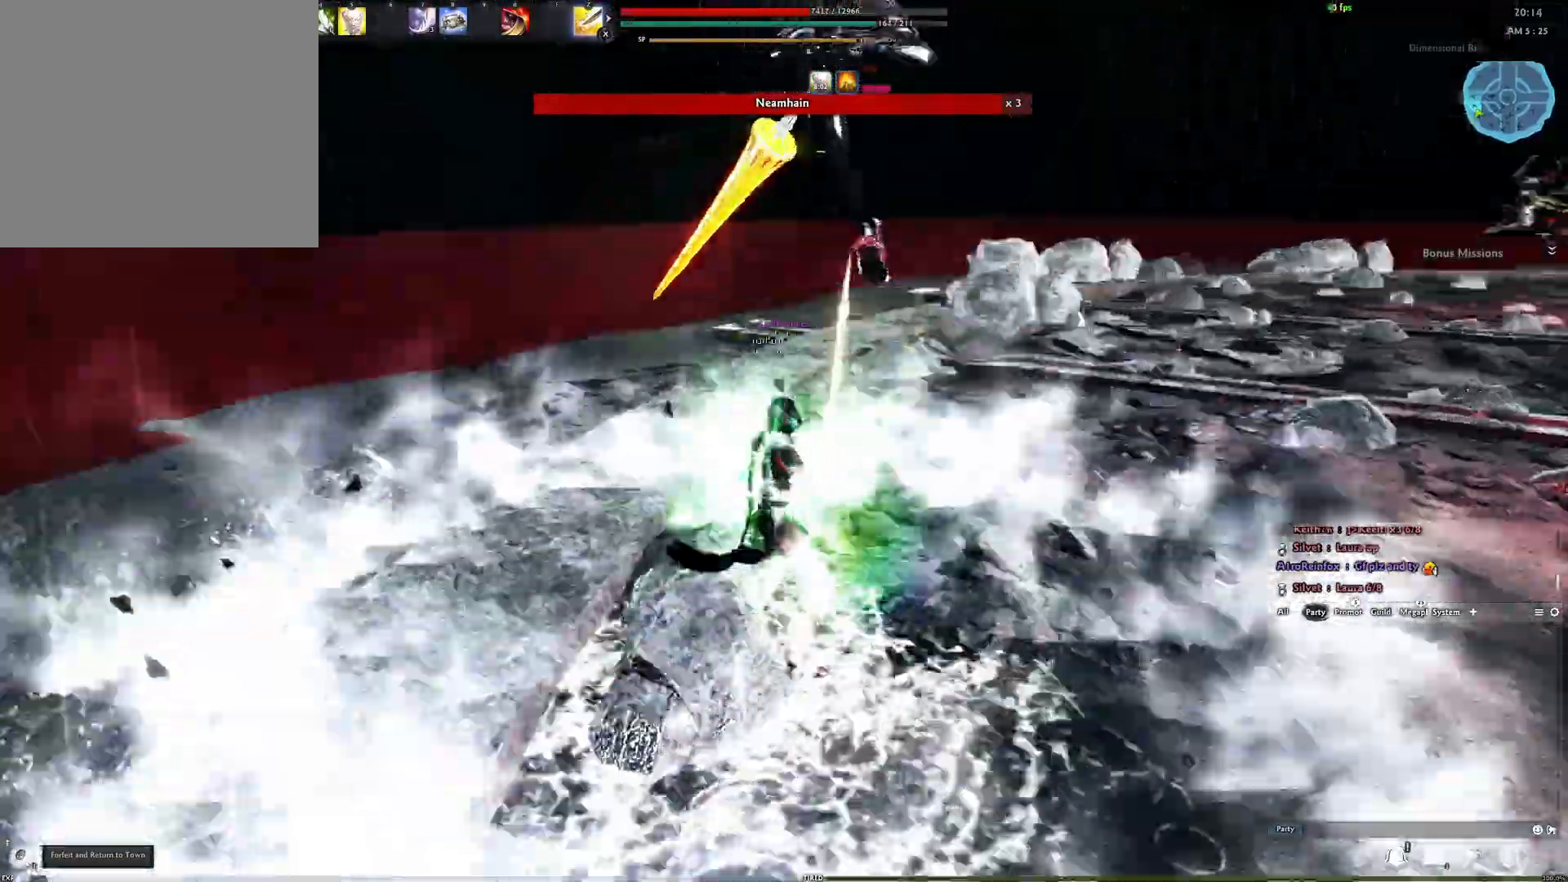
{"buttons": ["X"], "left_stick": "center", "right_stick": "center", "events": [[150, "right_stick", "center"], [417, "X", "down"]]}
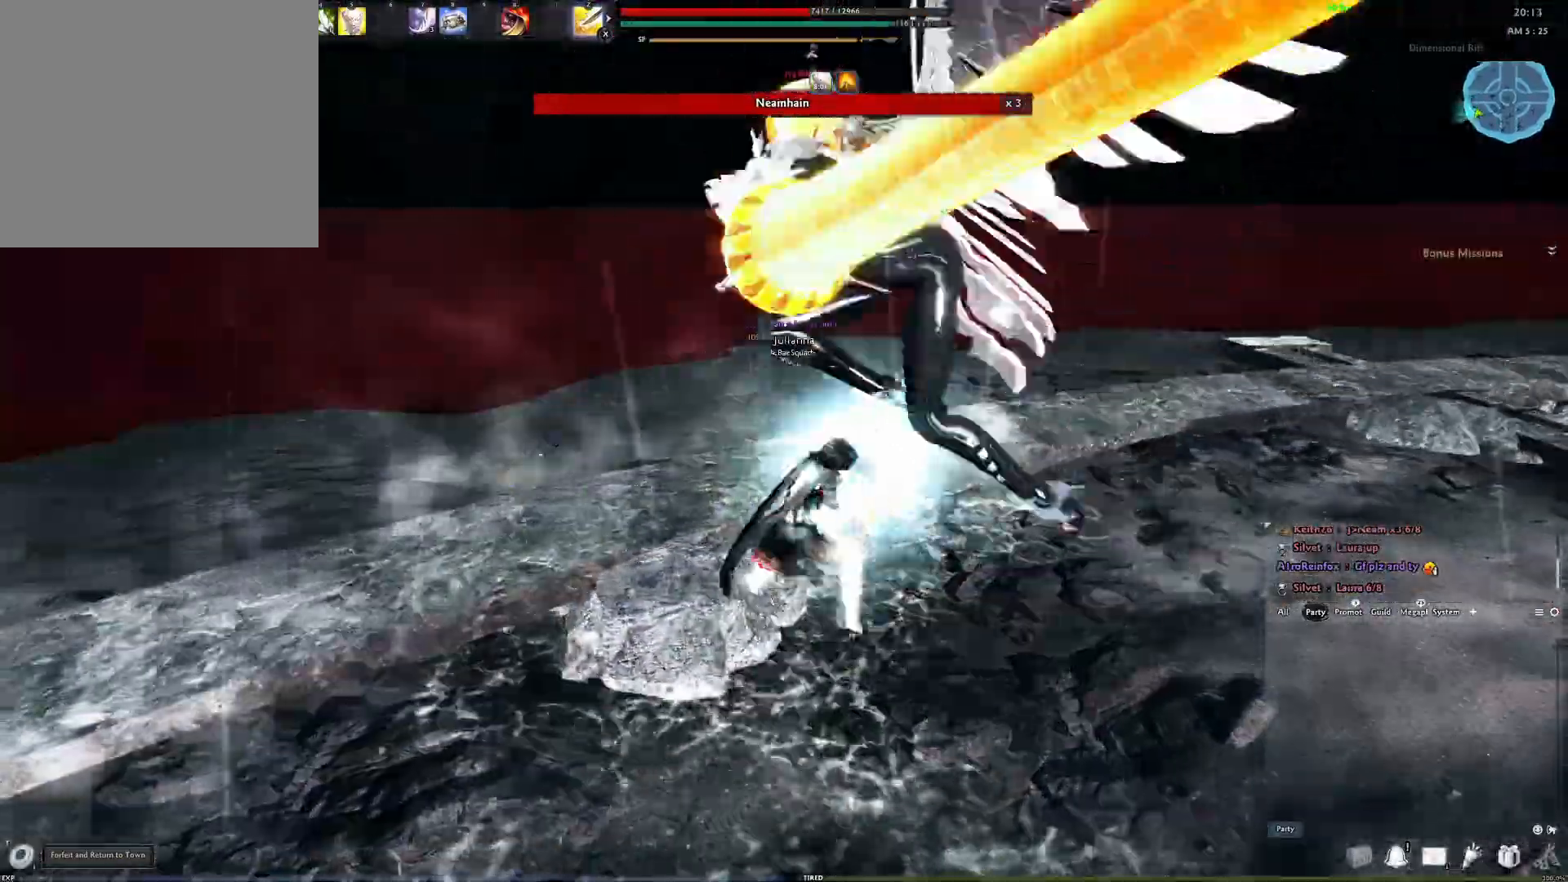
{"buttons": [], "left_stick": "center", "right_stick": "left", "events": [[50, "X", "up"], [50, "right_stick", "down-left"], [267, "right_stick", "center"], [500, "right_stick", "left"]]}
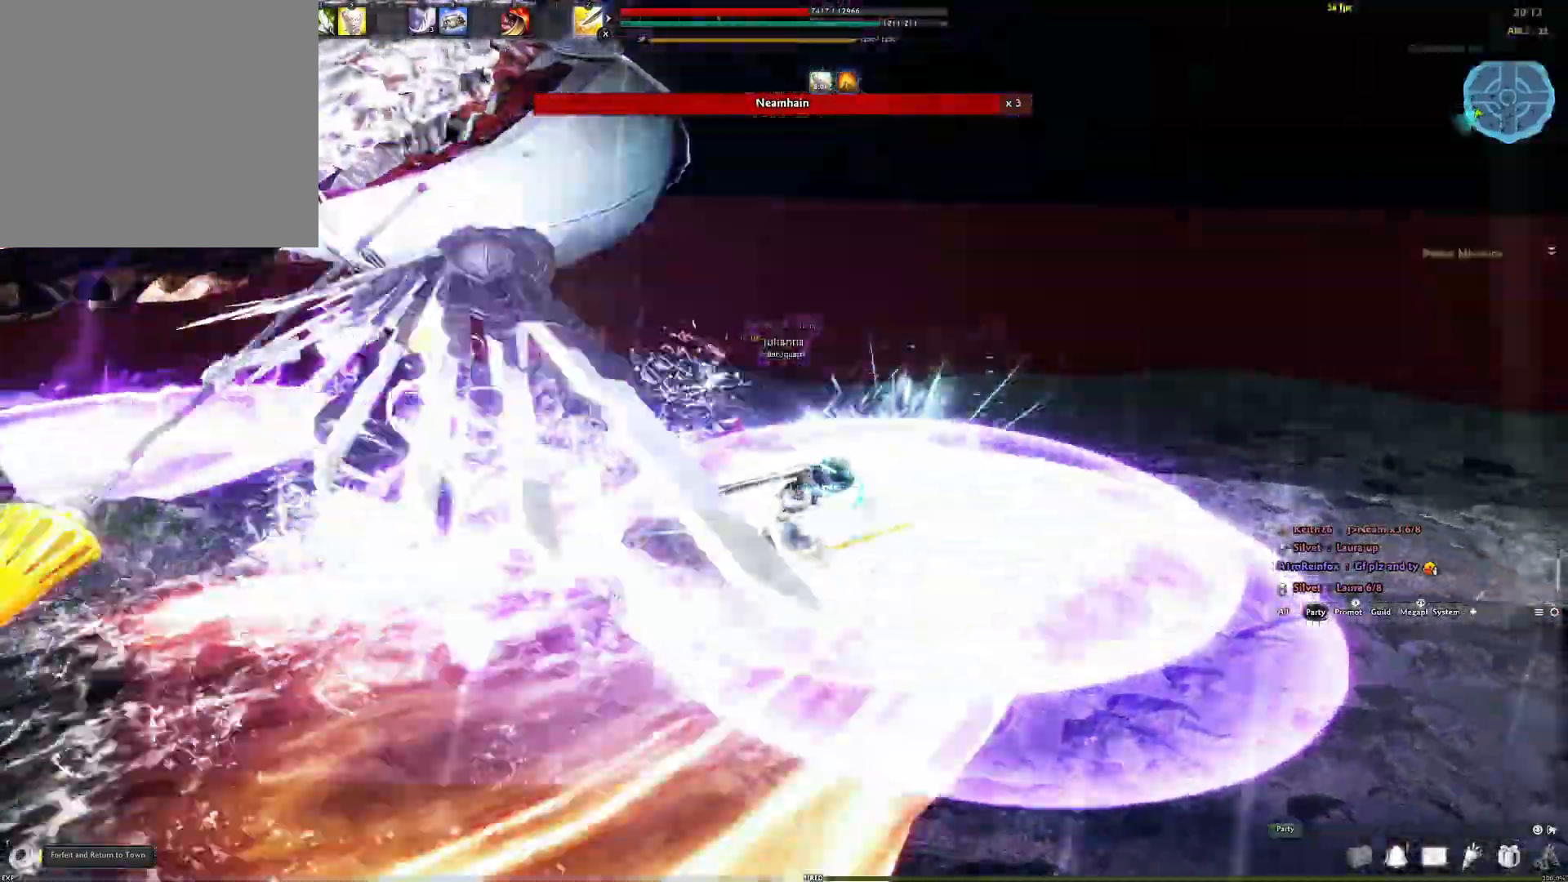
{"buttons": ["A"], "left_stick": "center", "right_stick": "center", "events": [[167, "right_stick", "center"], [350, "A", "down"]]}
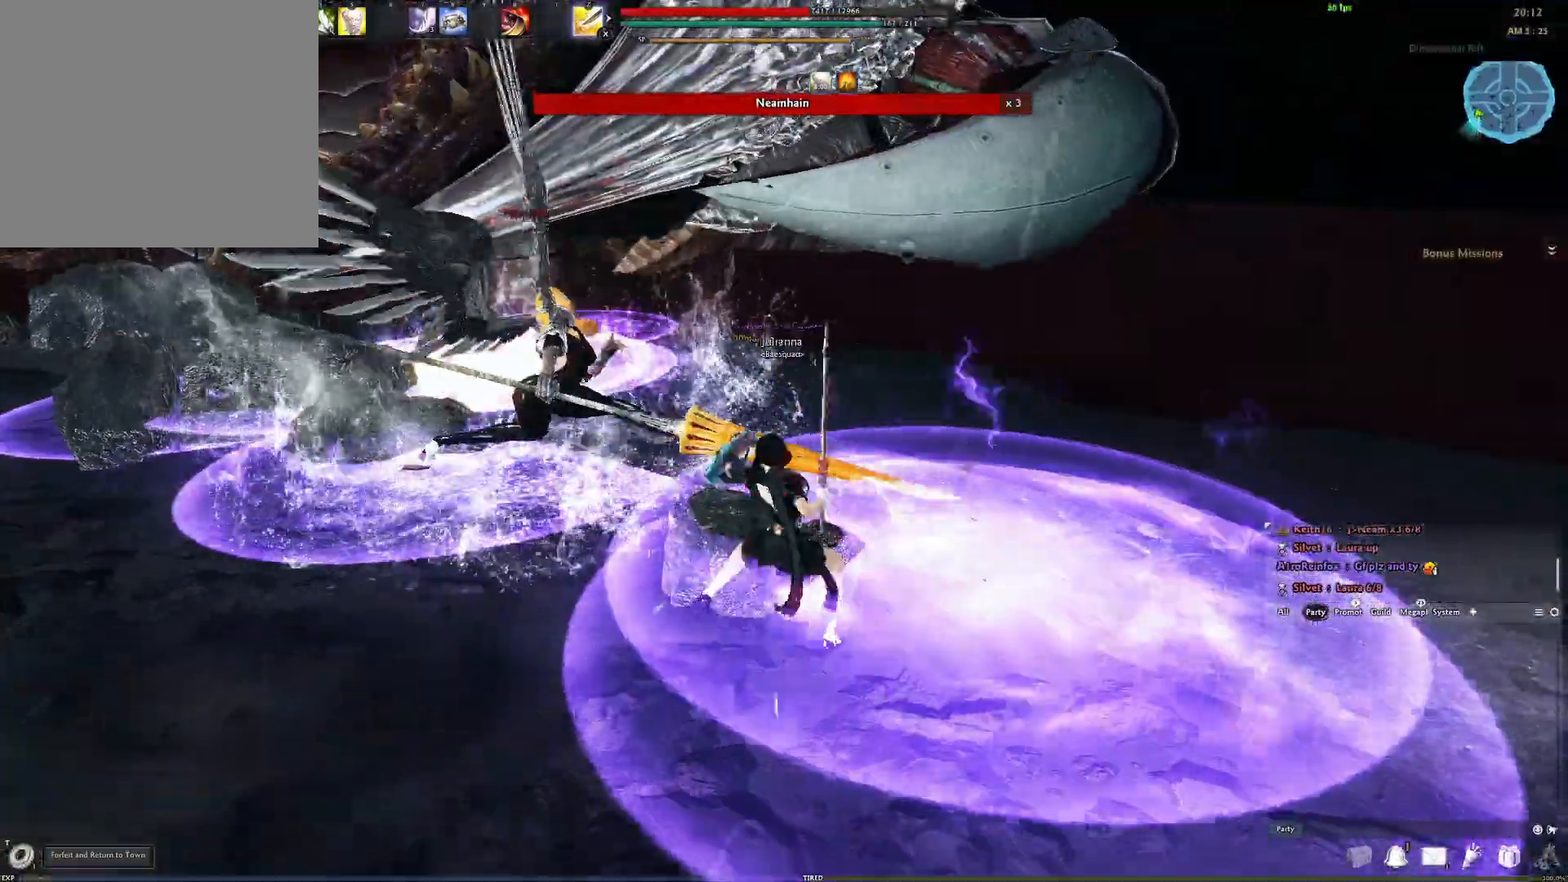
{"buttons": [], "left_stick": "center", "right_stick": "center", "events": [[433, "A", "up"]]}
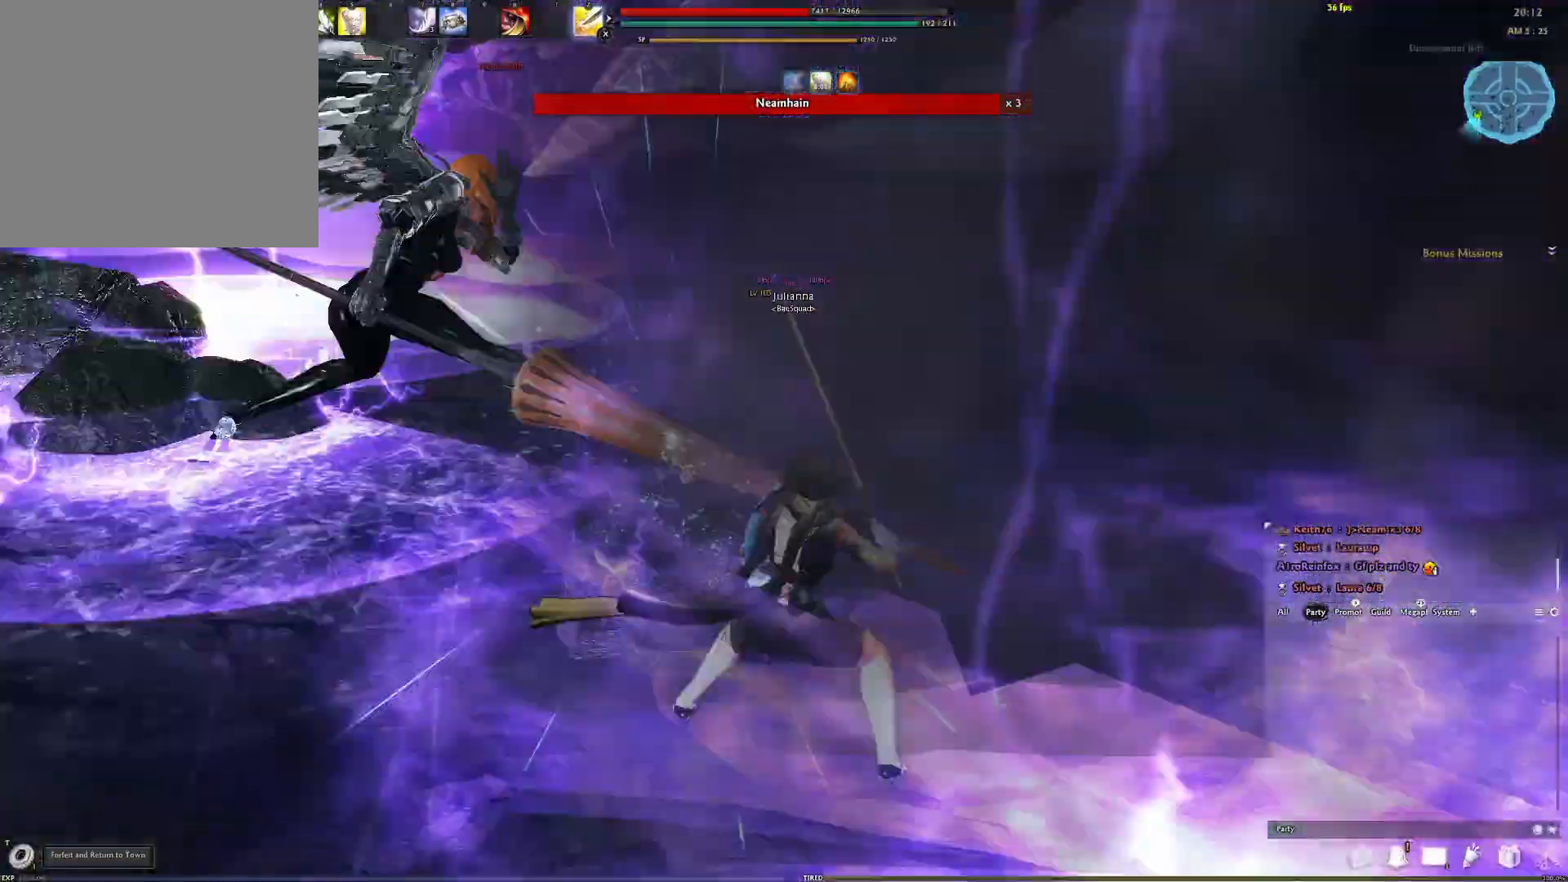
{"buttons": [], "left_stick": "center", "right_stick": "center", "events": [[183, "Y", "down"], [350, "Y", "up"]]}
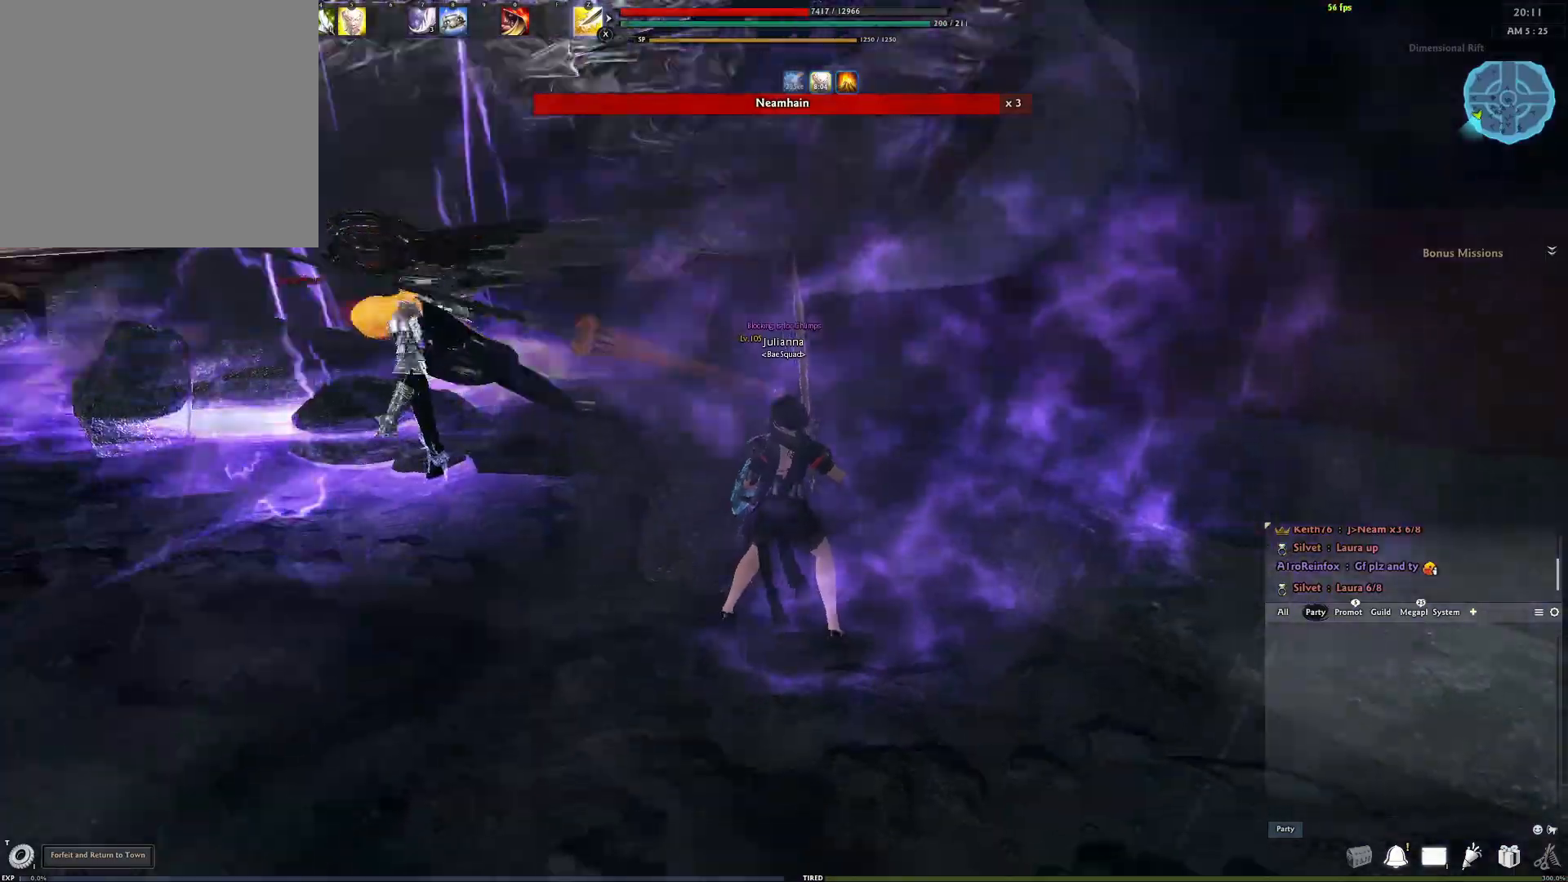
{"buttons": [], "left_stick": "up", "right_stick": "center", "events": [[183, "right_stick", "left"], [317, "left_stick", "up"], [367, "L3", "down"], [400, "right_stick", "center"], [500, "L3", "up"]]}
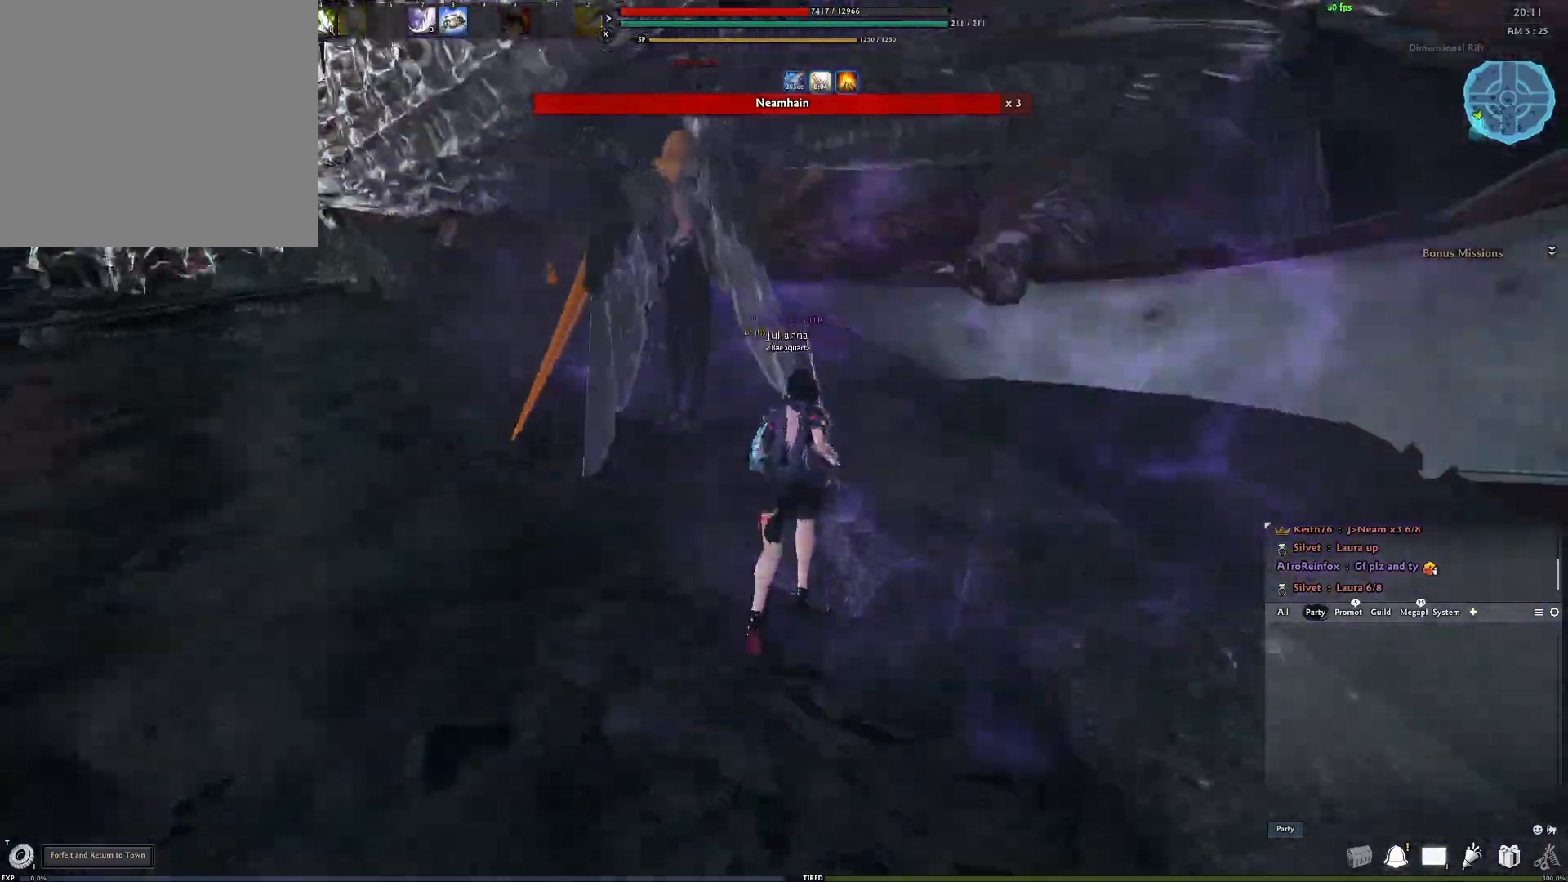
{"buttons": ["Y"], "left_stick": "right", "right_stick": "center", "events": [[17, "right_stick", "right"], [83, "Y", "down"], [83, "right_stick", "center"], [150, "Y", "up"], [183, "right_stick", "down-left"], [233, "Y", "down"], [300, "Y", "up"], [333, "left_stick", "up-right"], [350, "Y", "down"], [367, "right_stick", "center"], [433, "Y", "up"], [500, "Y", "down"], [500, "left_stick", "right"]]}
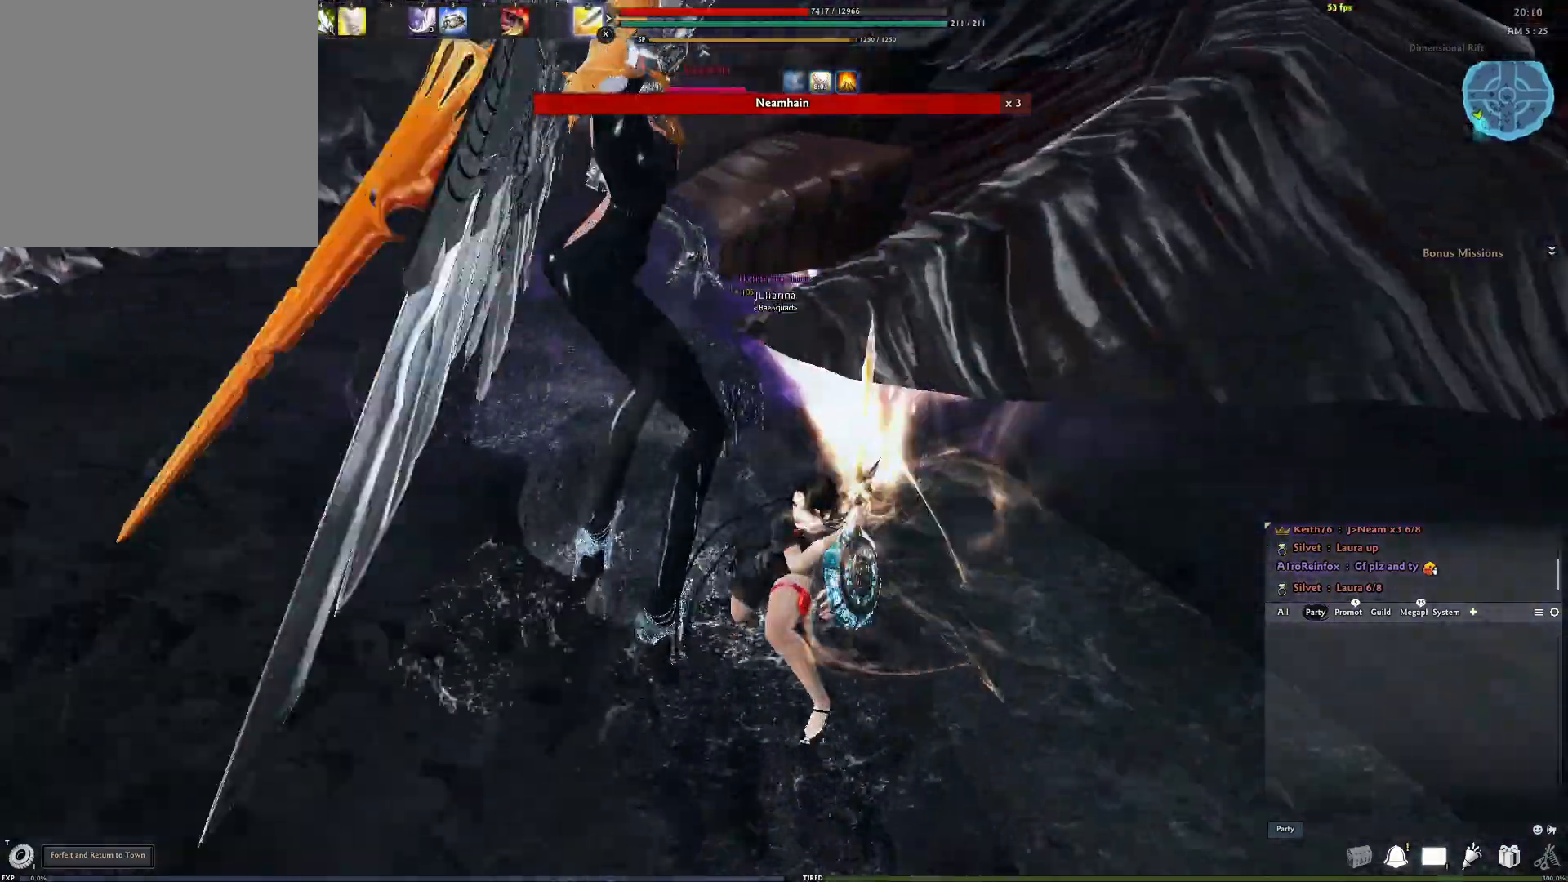
{"buttons": ["Y"], "left_stick": "right", "right_stick": "center", "events": [[50, "right_stick", "left"], [83, "Y", "up"], [150, "Y", "down"], [217, "Y", "up"], [283, "Y", "down"], [367, "Y", "up"], [433, "Y", "down"], [433, "right_stick", "center"]]}
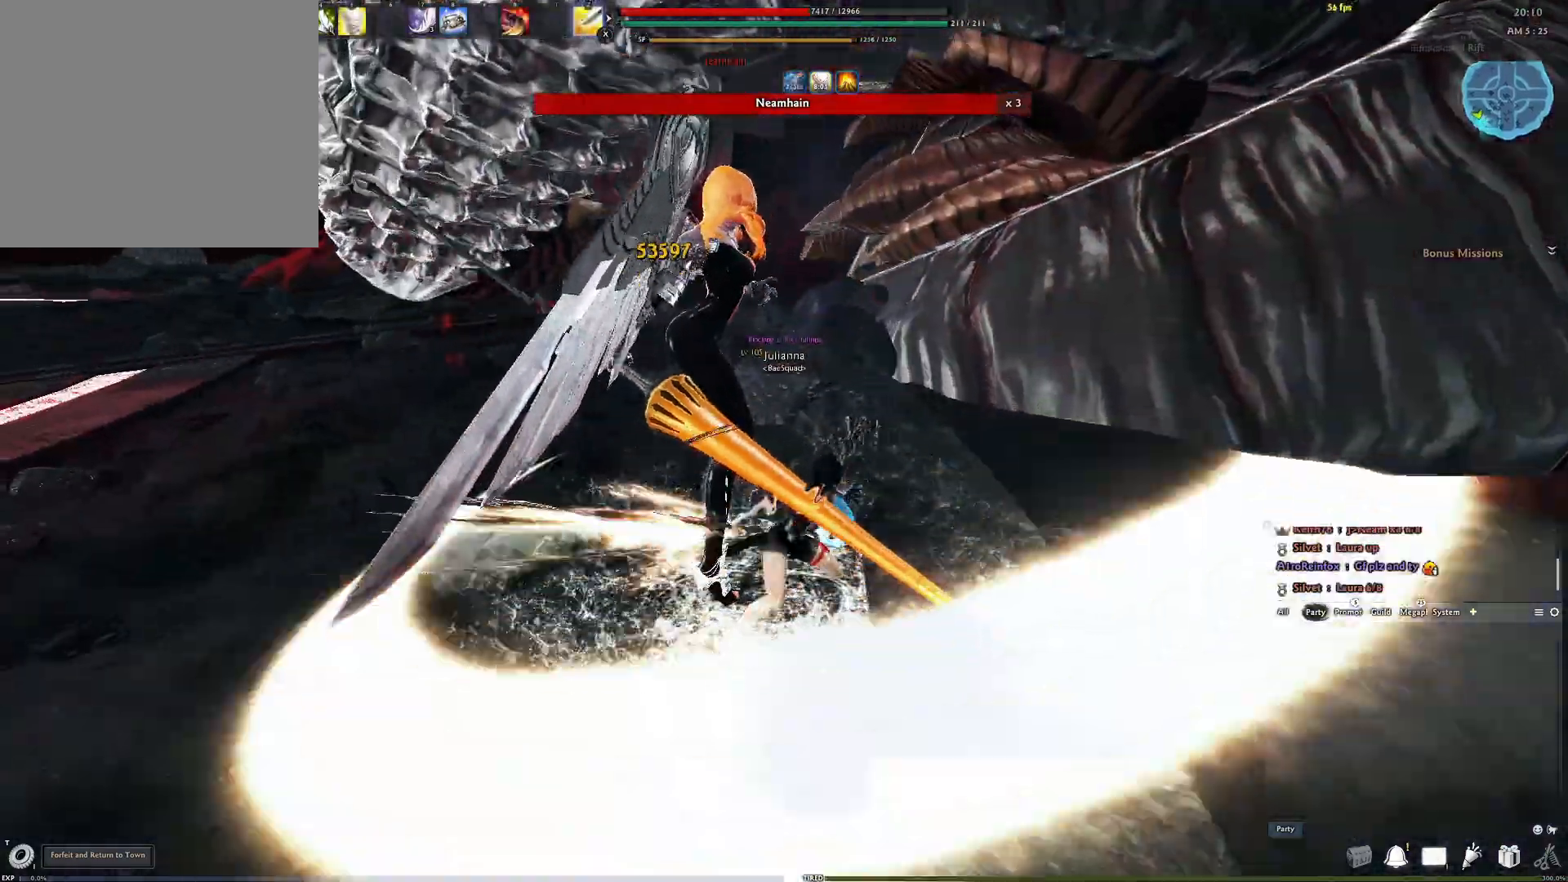
{"buttons": [], "left_stick": "down-right", "right_stick": "center", "events": [[17, "Y", "up"], [83, "Y", "down"], [167, "Y", "up"], [167, "right_stick", "left"], [233, "Y", "down"], [233, "left_stick", "down-right"], [400, "Y", "up"], [400, "right_stick", "center"]]}
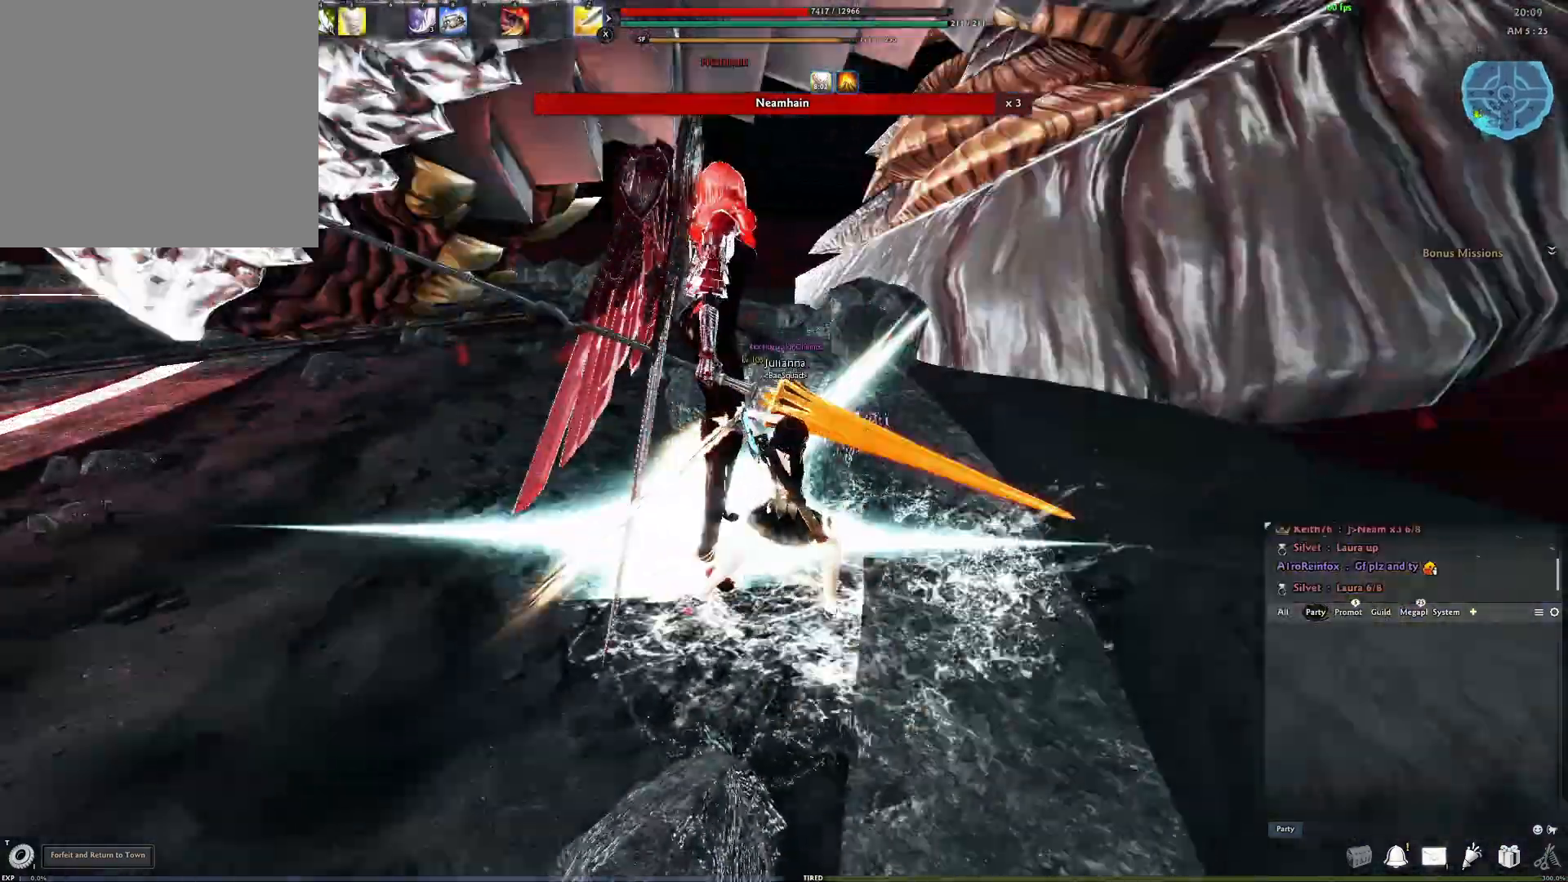
{"buttons": [], "left_stick": "down-left", "right_stick": "left", "events": [[117, "right_stick", "left"], [283, "right_stick", "center"], [350, "left_stick", "down-left"], [450, "right_stick", "left"]]}
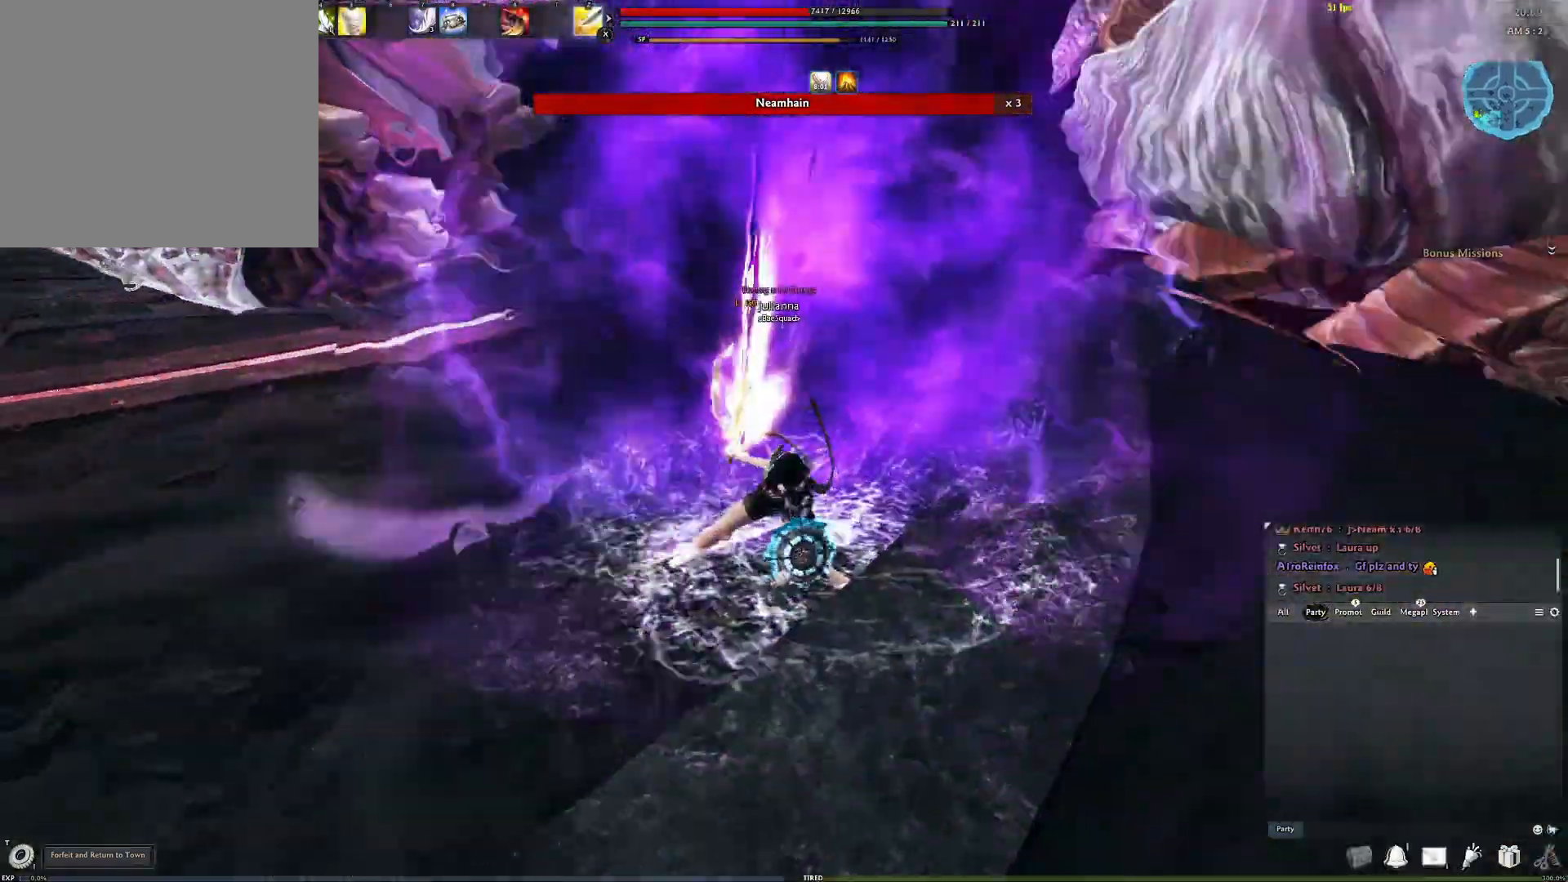
{"buttons": [], "left_stick": "down-left", "right_stick": "up-left", "events": [[33, "right_stick", "center"], [117, "A", "down"], [233, "A", "up"], [500, "right_stick", "up-left"]]}
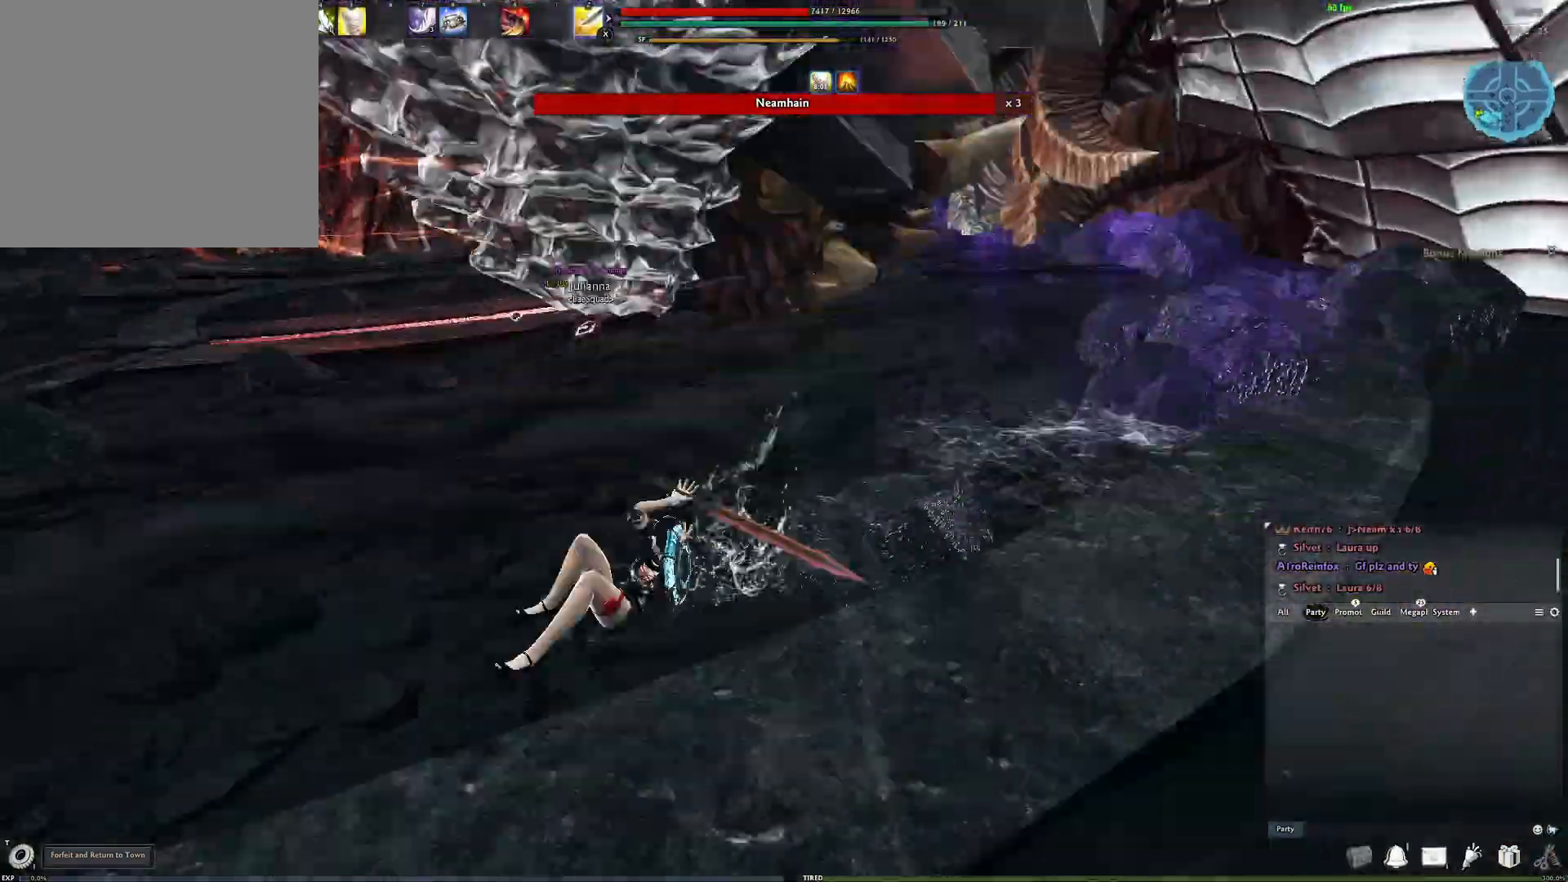
{"buttons": [], "left_stick": "down-left", "right_stick": "center", "events": [[117, "right_stick", "center"], [333, "A", "down"], [467, "A", "up"]]}